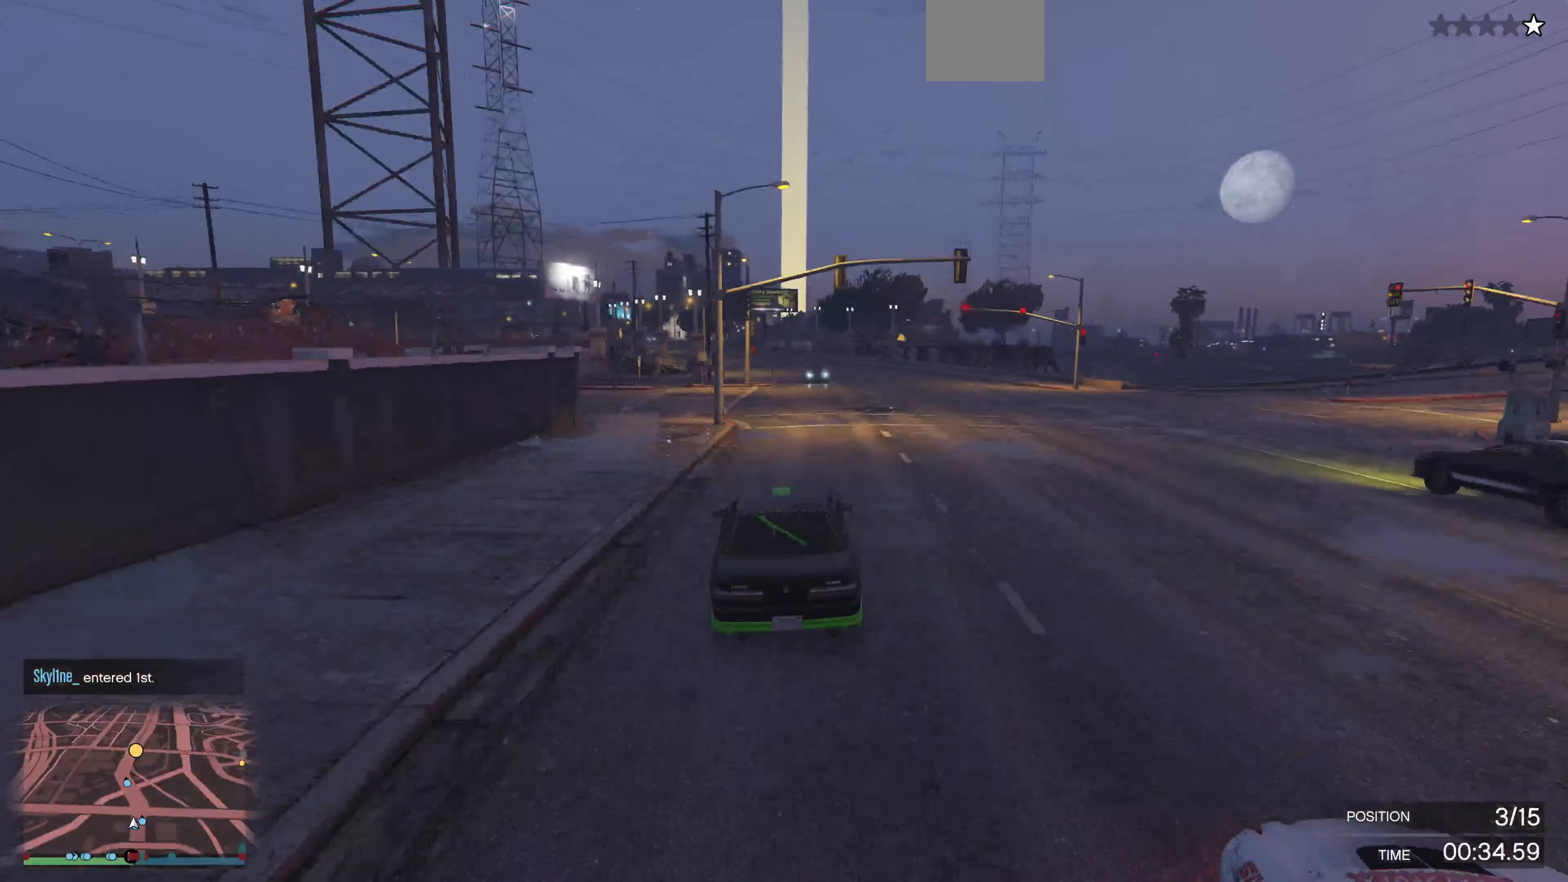
Gameplay with a controller (PlayStation layout); each line is a JSON object with the inputs held at the frame after it. "events" lists button and stick changes between this image and that frame as [ms after this image, input, new state], when the widget could be followed in between.
{"buttons": ["R2"], "left_stick": "center", "right_stick": "center", "events": [[366, "left_stick", "right"], [500, "left_stick", "center"]]}
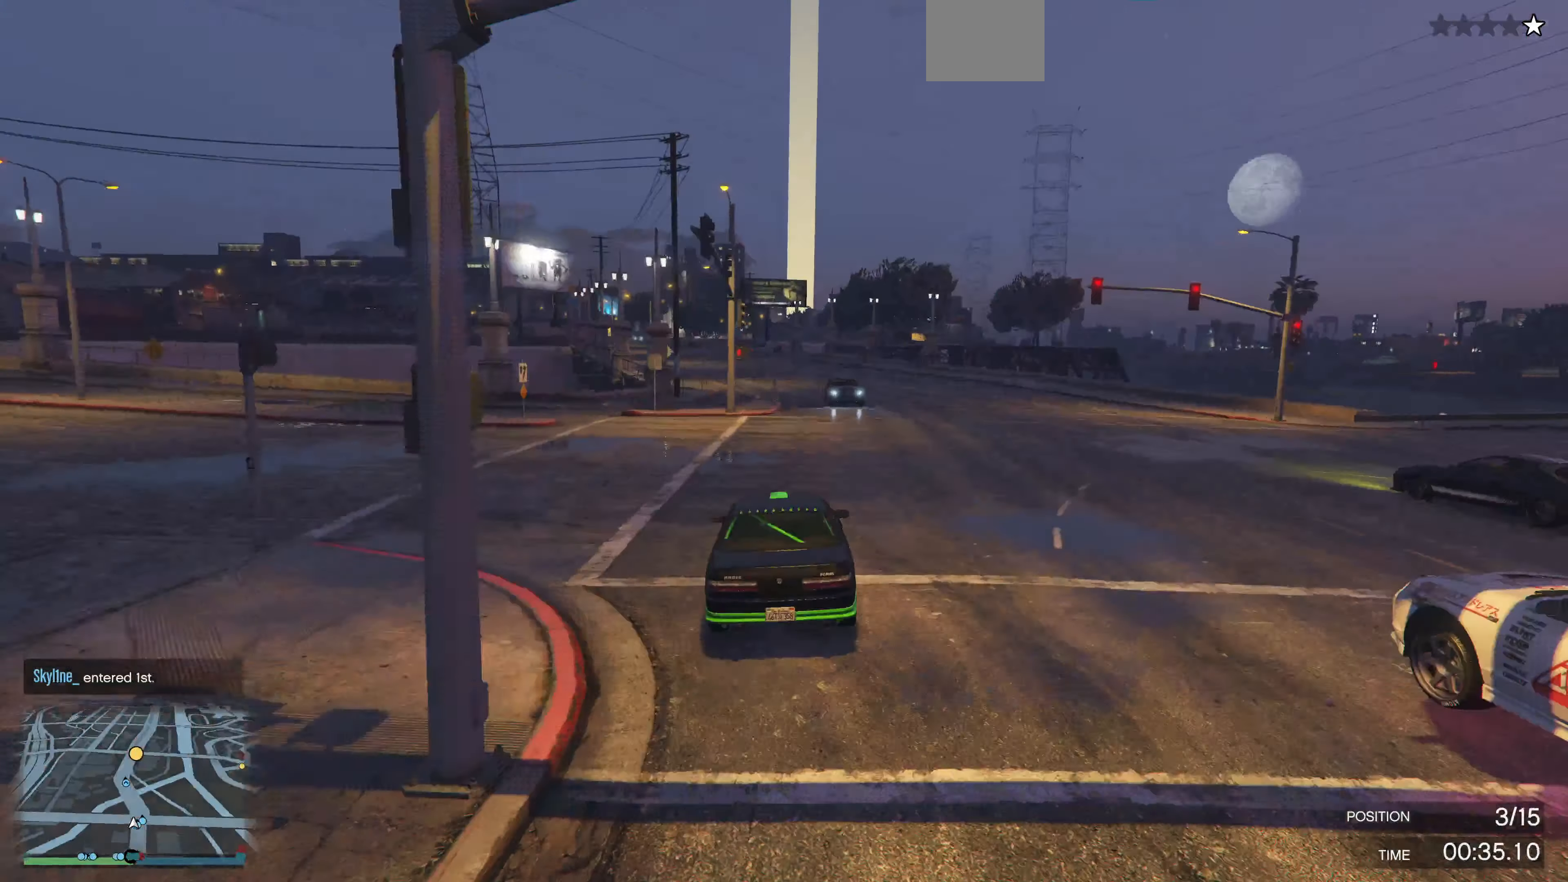
{"buttons": ["R2"], "left_stick": "center", "right_stick": "center", "events": [[333, "left_stick", "left"], [500, "left_stick", "center"]]}
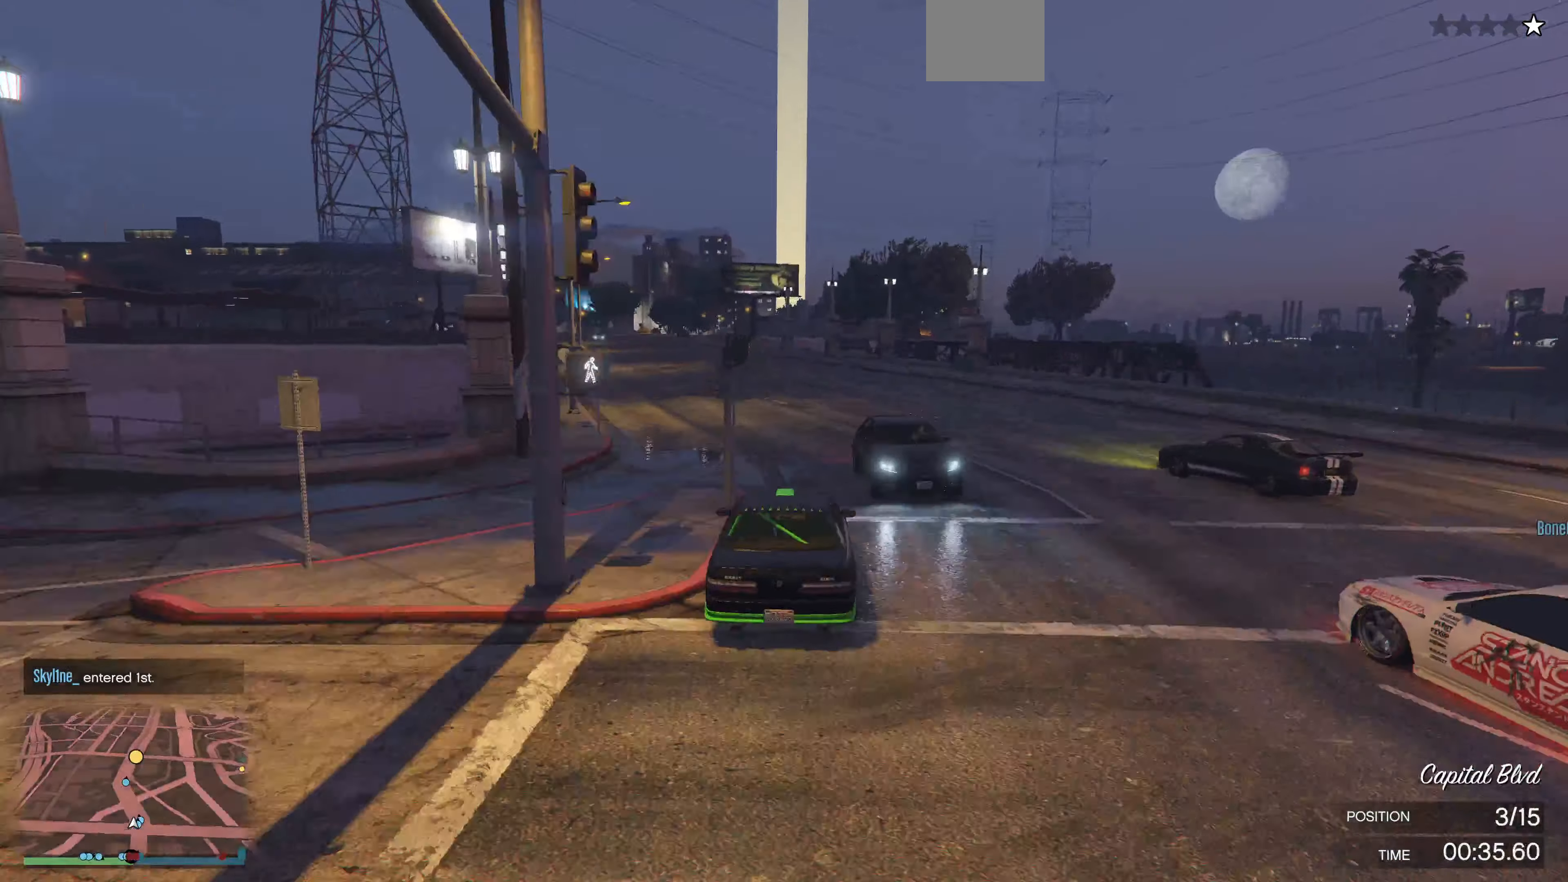
{"buttons": ["R2"], "left_stick": "left", "right_stick": "center", "events": [[200, "left_stick", "left"], [300, "left_stick", "center"], [400, "left_stick", "left"]]}
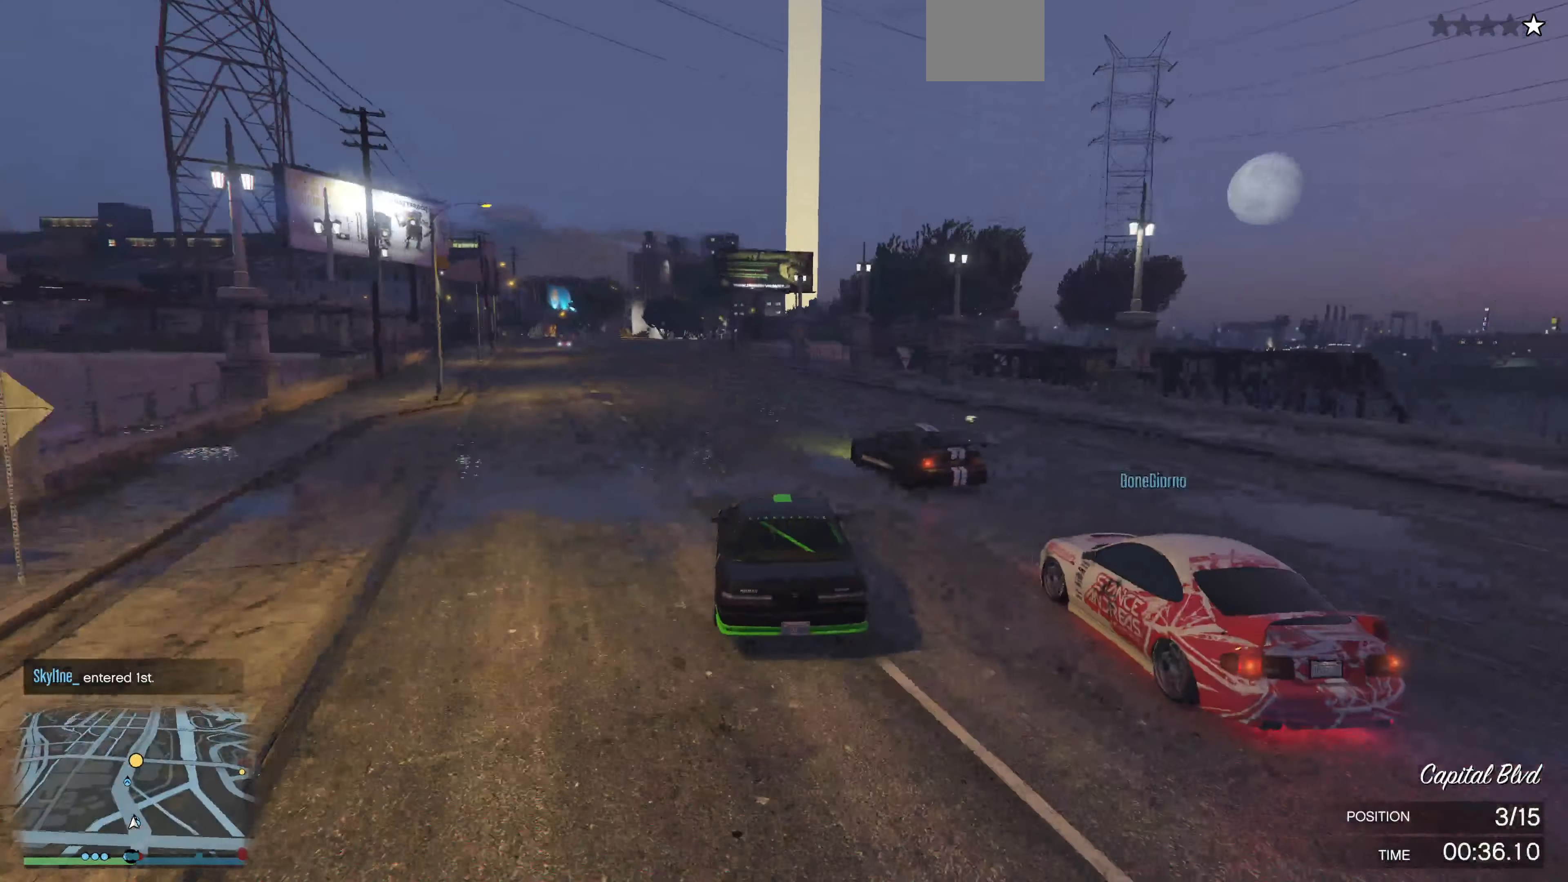
{"buttons": ["R2"], "left_stick": "left", "right_stick": "center", "events": [[33, "left_stick", "center"], [133, "left_stick", "left"], [233, "left_stick", "center"], [466, "left_stick", "left"]]}
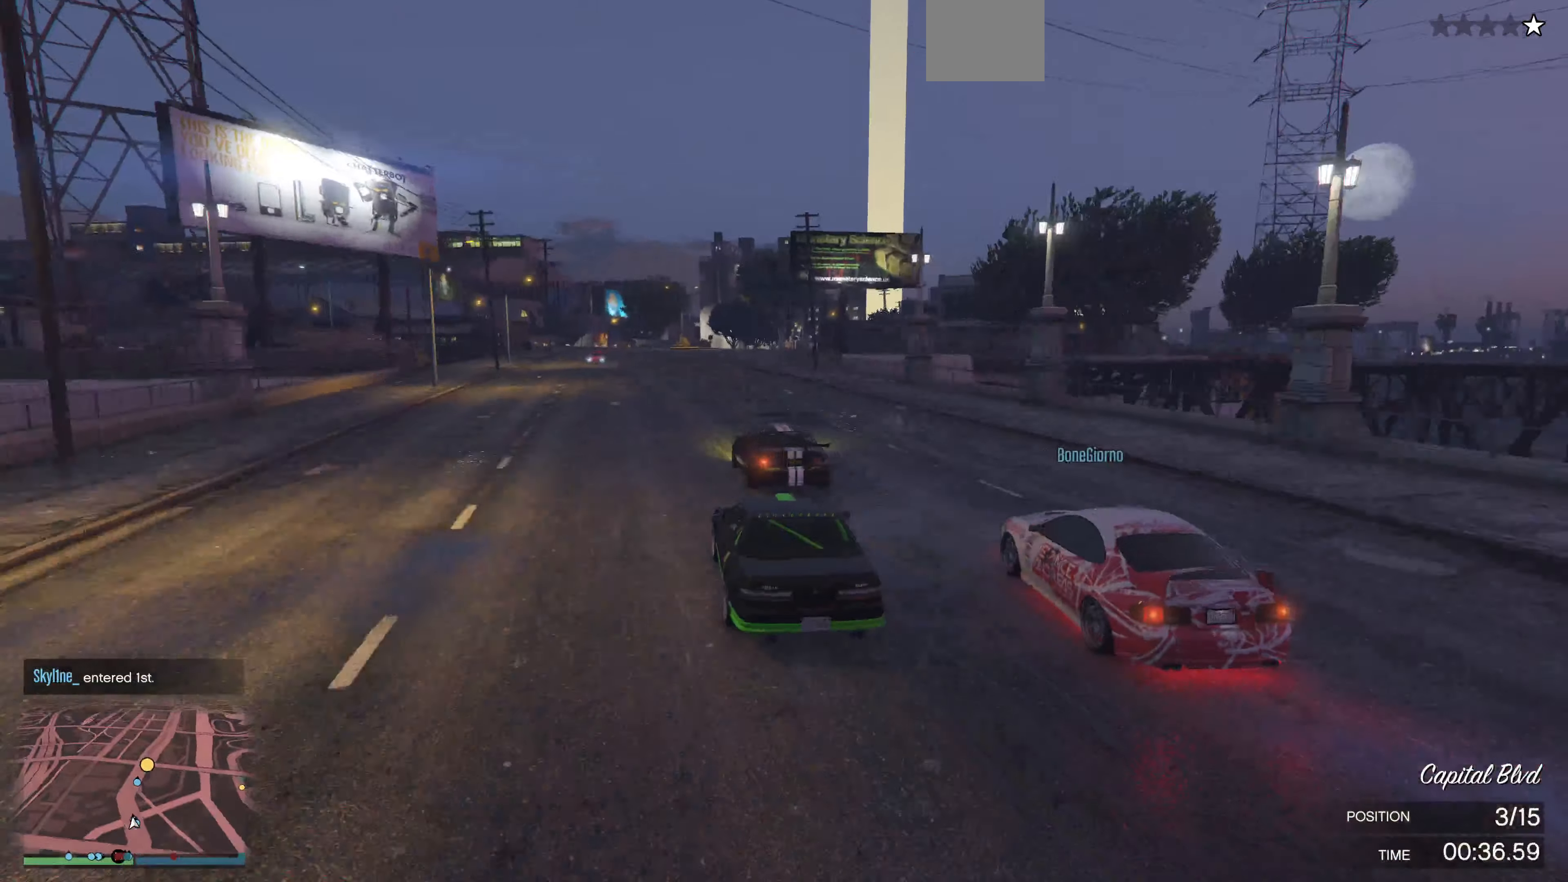
{"buttons": ["R2"], "left_stick": "right", "right_stick": "right", "events": [[100, "left_stick", "center"], [400, "left_stick", "right"], [500, "right_stick", "right"]]}
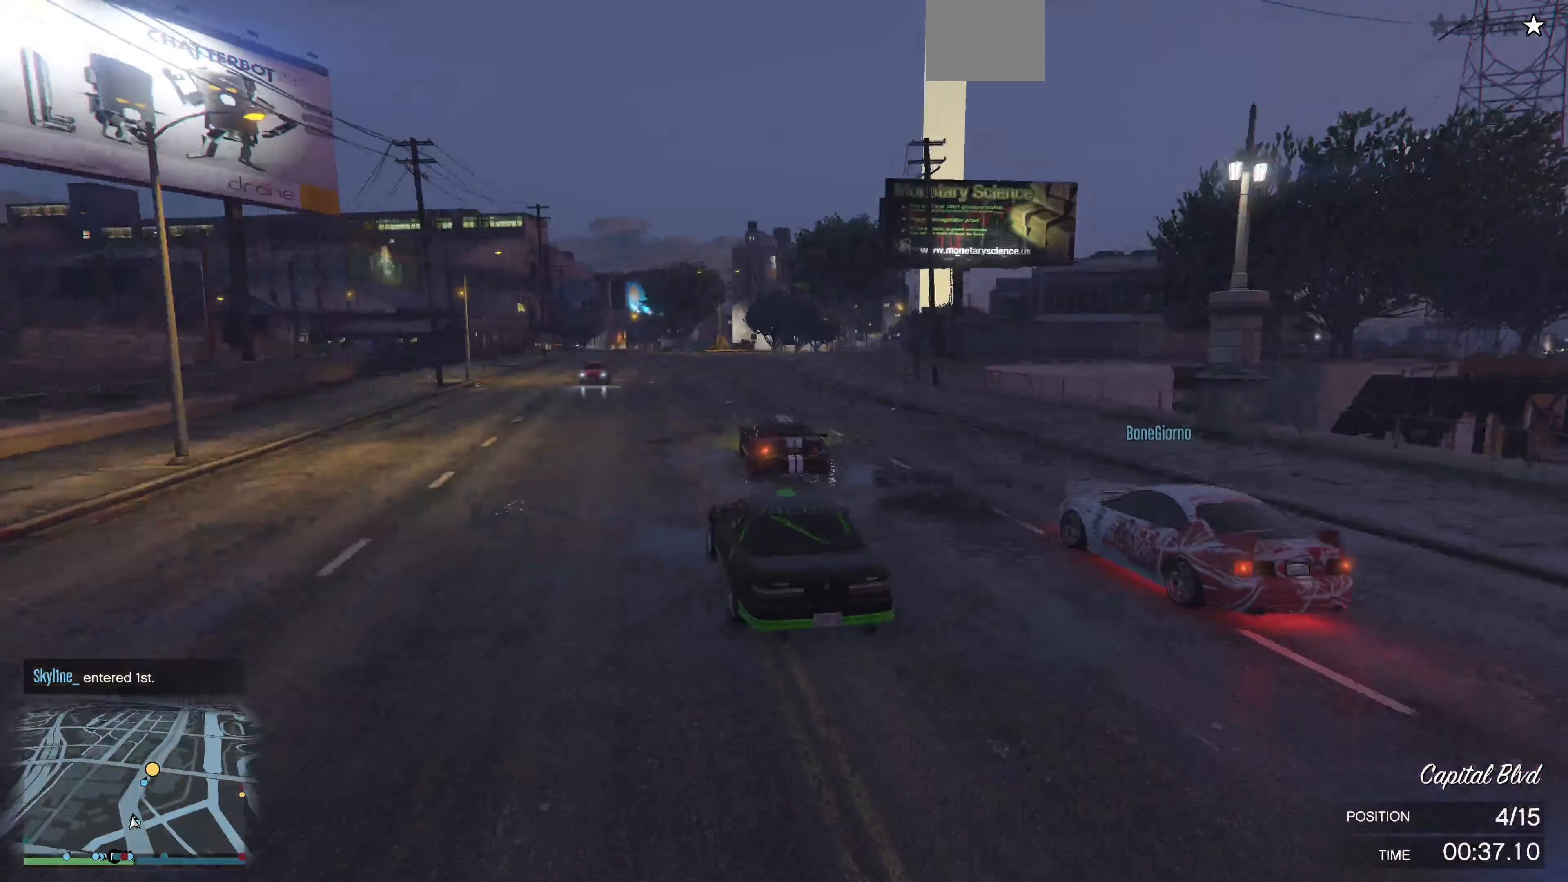
{"buttons": ["R2"], "left_stick": "right", "right_stick": "right", "events": [[33, "left_stick", "center"], [166, "left_stick", "right"], [266, "left_stick", "center"], [433, "left_stick", "right"]]}
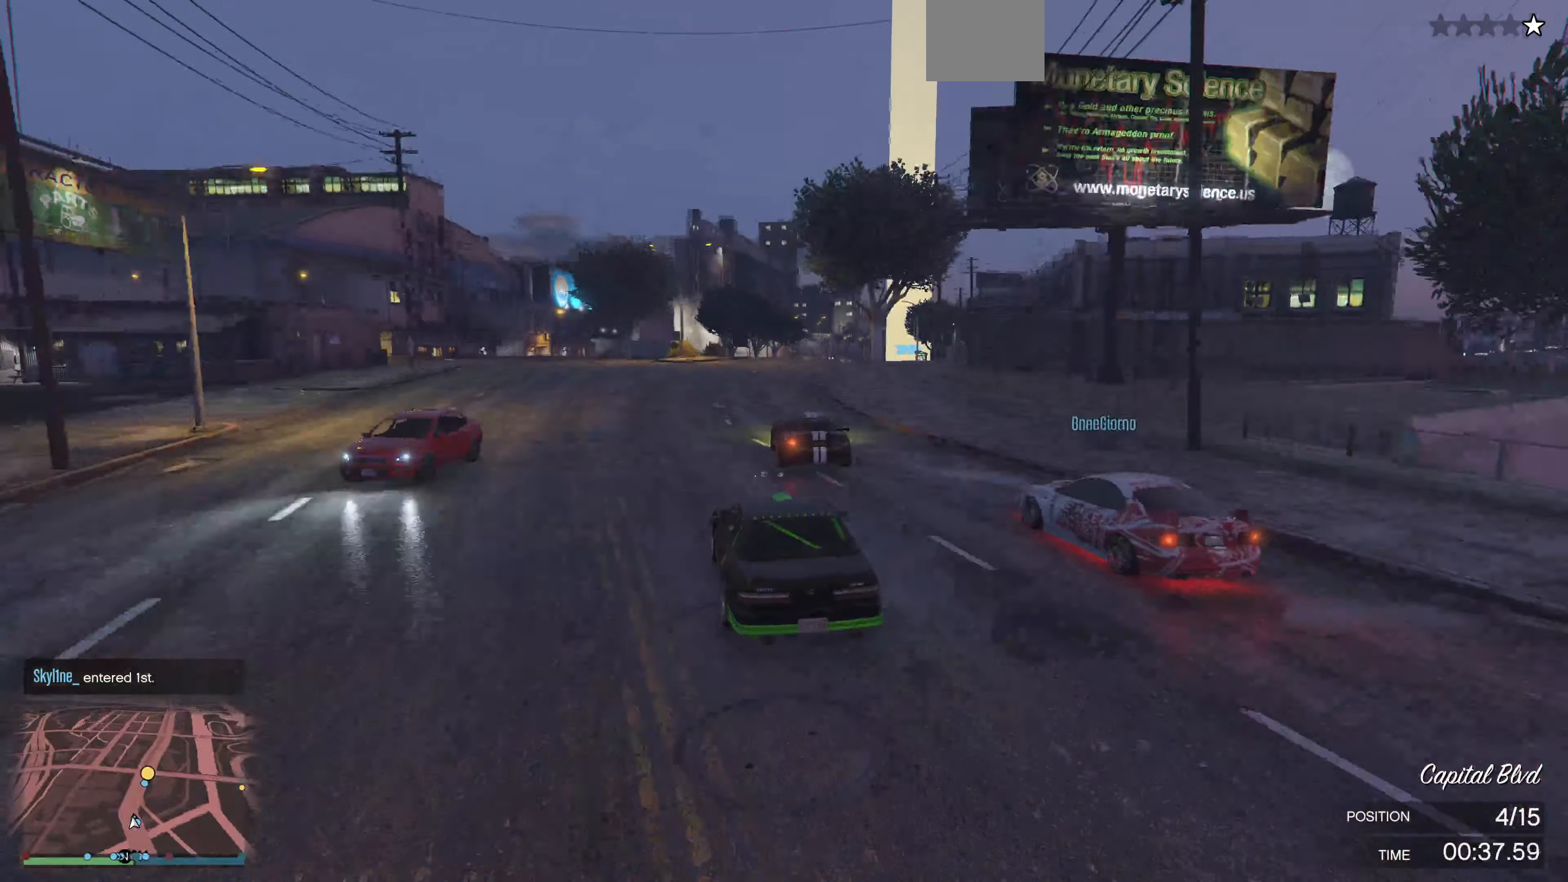
{"buttons": ["R2"], "left_stick": "center", "right_stick": "center", "events": [[267, "right_stick", "center"], [400, "left_stick", "center"]]}
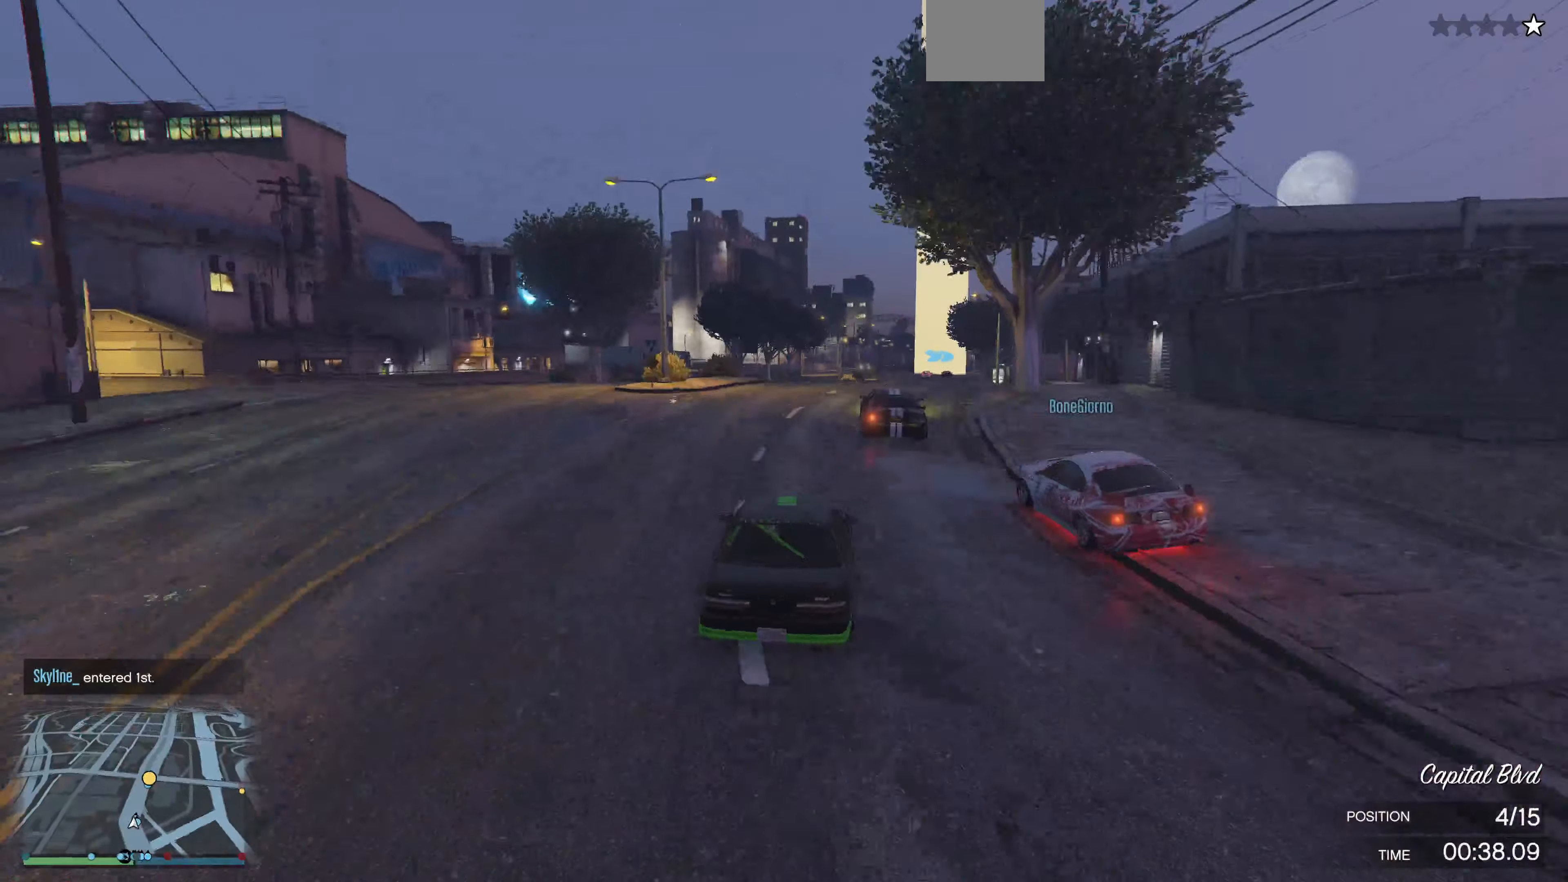
{"buttons": ["R2"], "left_stick": "center", "right_stick": "center", "events": [[67, "left_stick", "right"], [134, "right_stick", "up-right"], [167, "left_stick", "center"], [334, "right_stick", "center"]]}
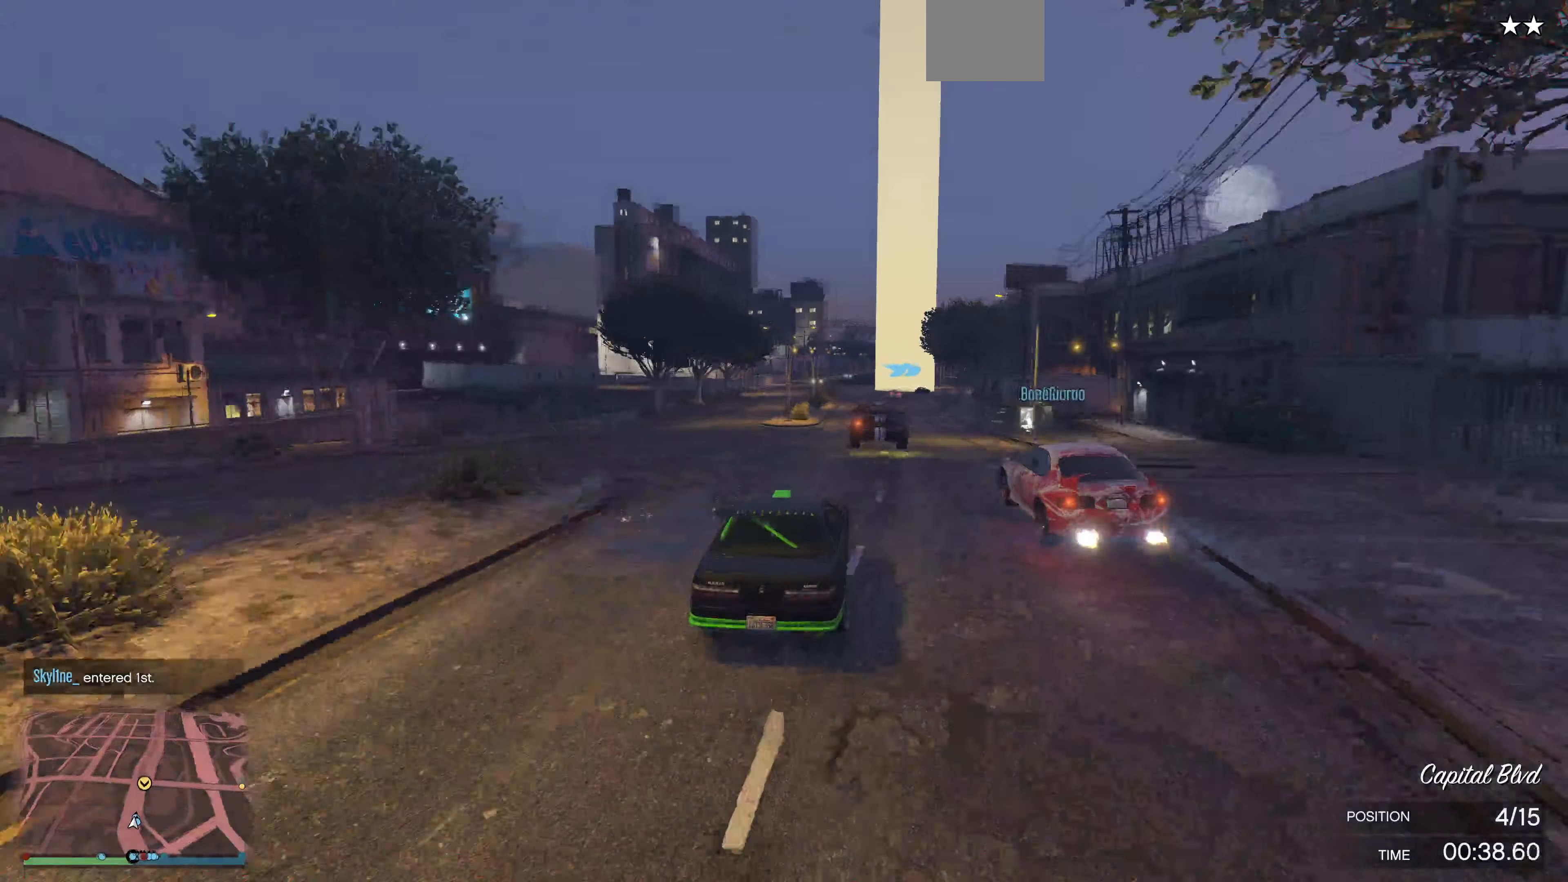
{"buttons": ["R2"], "left_stick": "center", "right_stick": "center", "events": []}
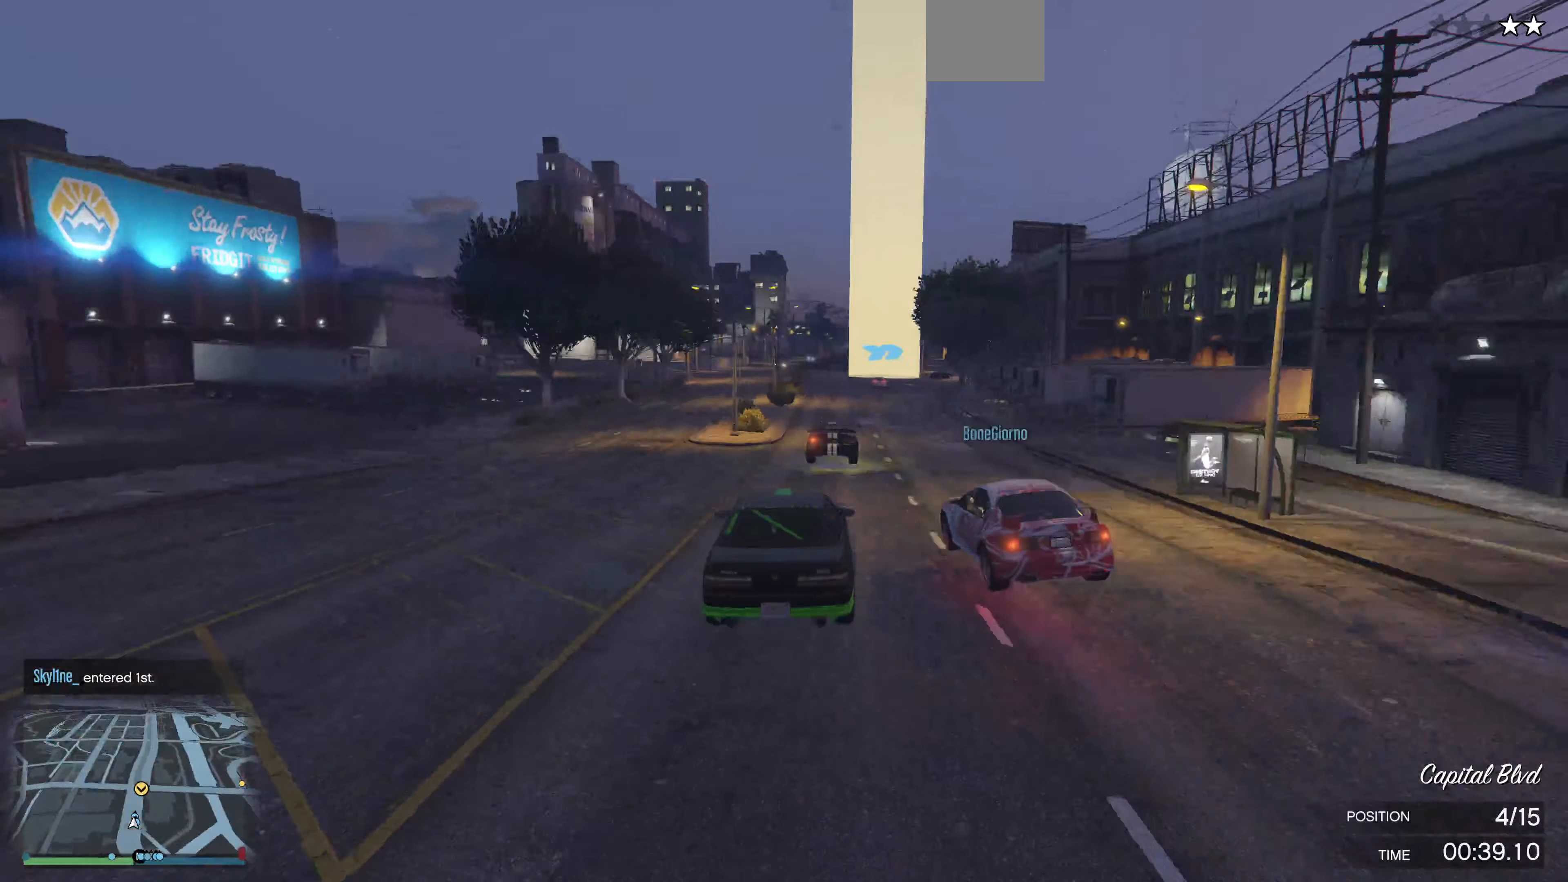
{"buttons": ["R2"], "left_stick": "center", "right_stick": "center", "events": []}
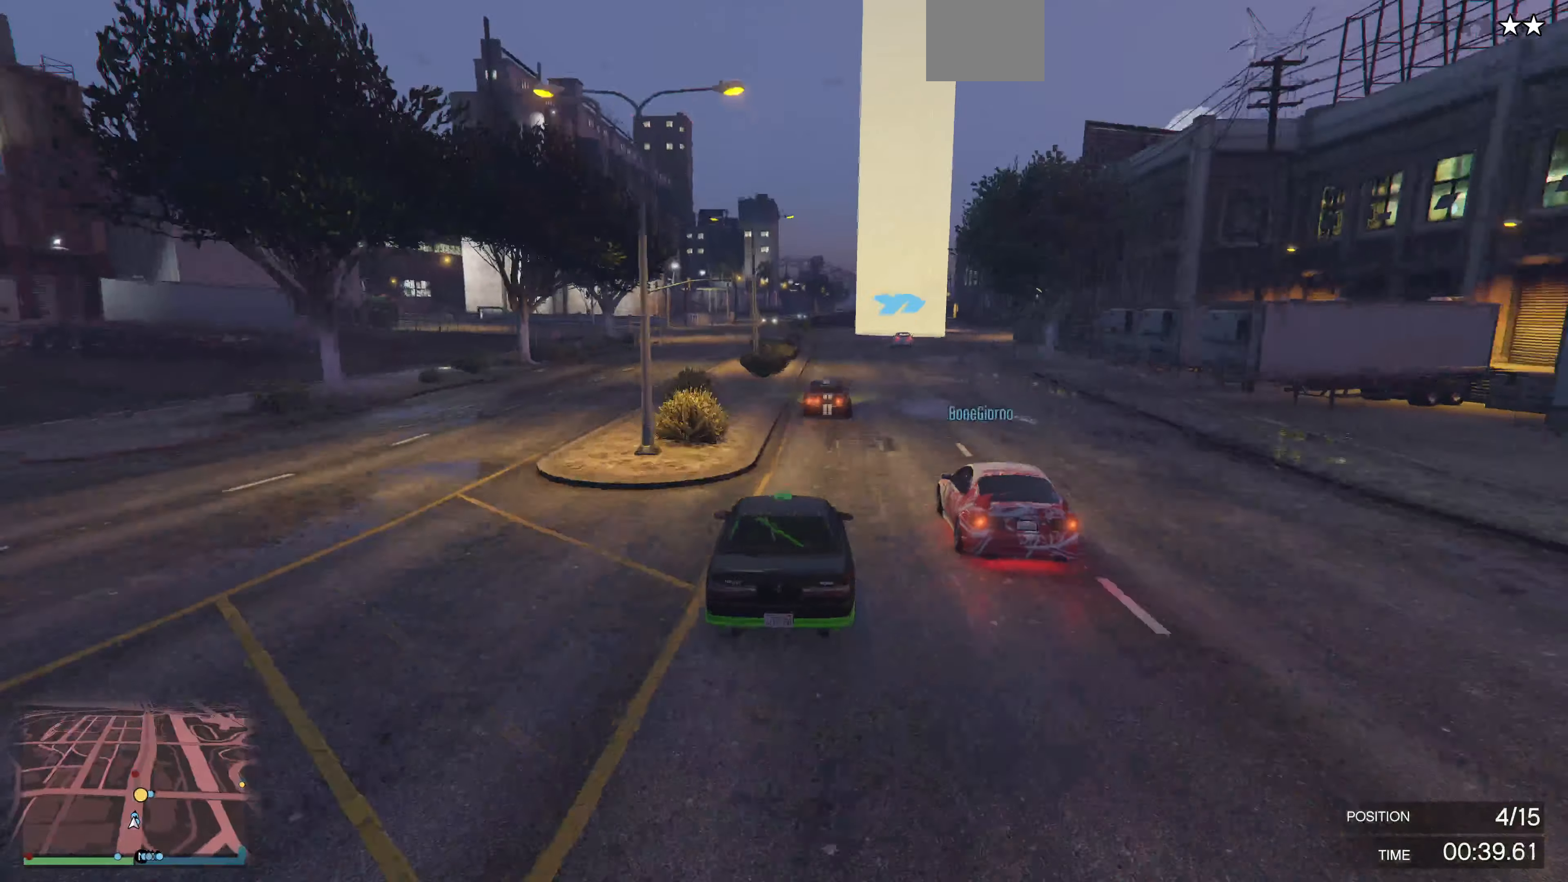
{"buttons": ["R2"], "left_stick": "right", "right_stick": "right", "events": [[134, "right_stick", "right"], [167, "left_stick", "right"], [267, "left_stick", "center"], [500, "left_stick", "right"]]}
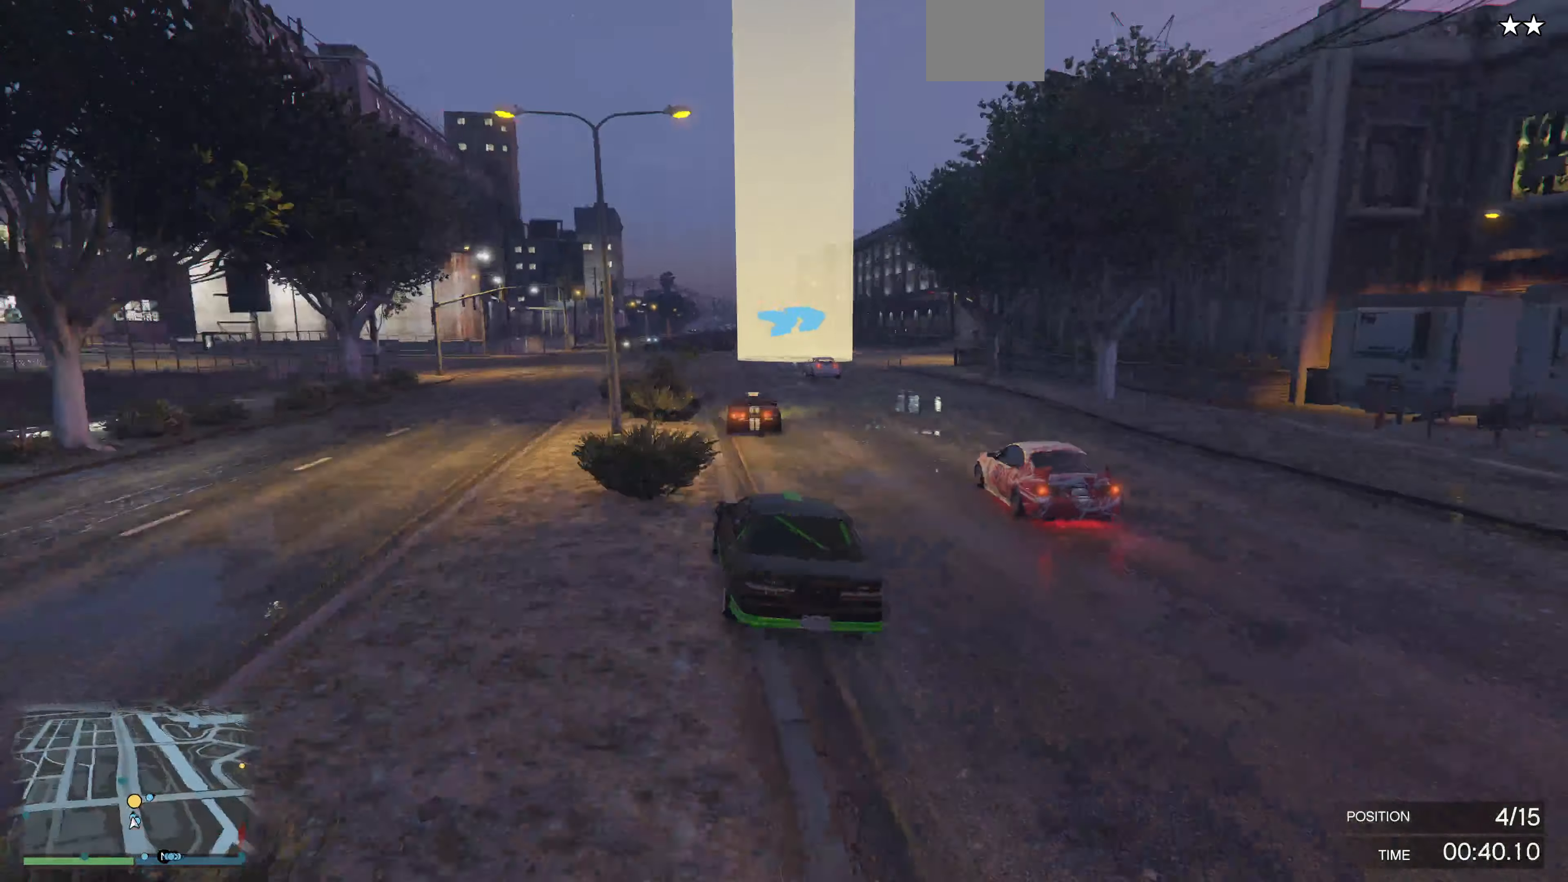
{"buttons": ["L2"], "left_stick": "up-right", "right_stick": "right", "events": [[34, "R2", "up"], [100, "L2", "down"], [100, "left_stick", "up-right"], [200, "left_stick", "up"], [400, "left_stick", "up-right"]]}
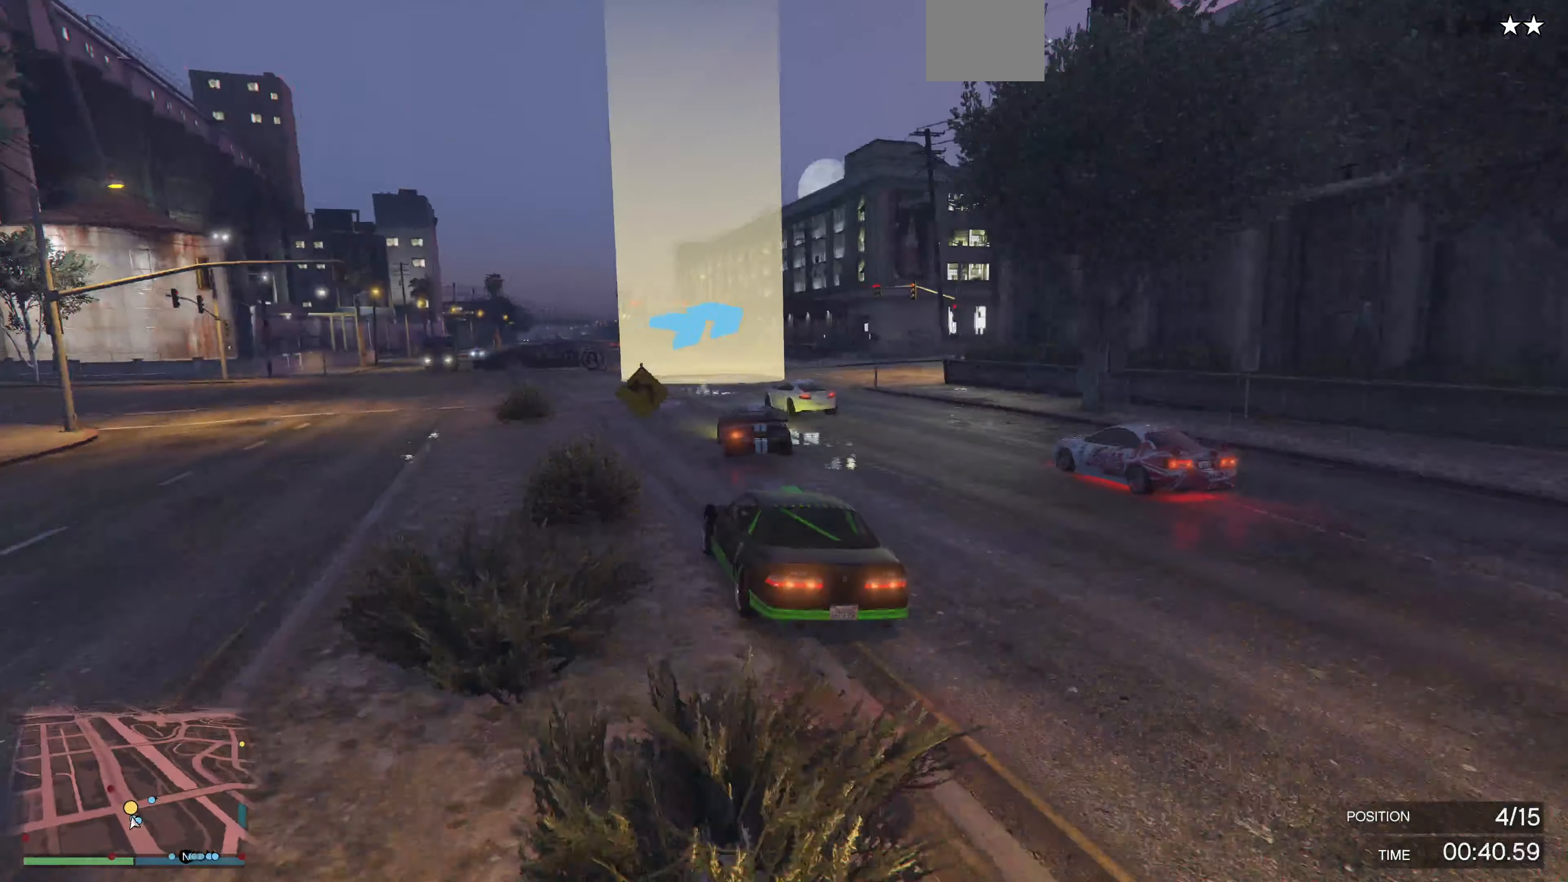
{"buttons": [], "left_stick": "up-right", "right_stick": "right", "events": [[434, "L2", "up"]]}
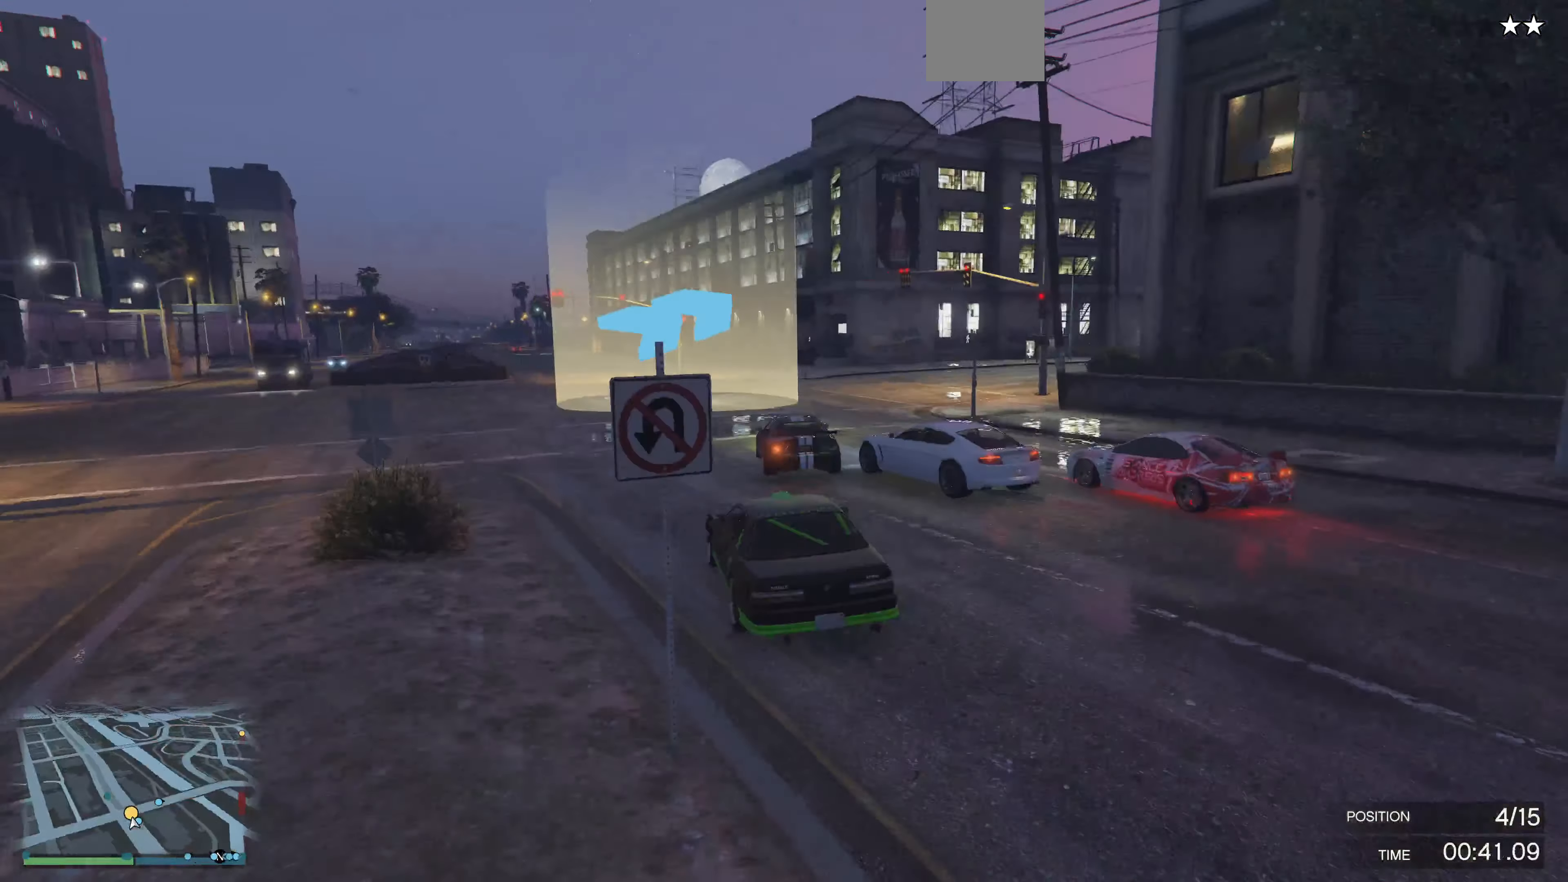
{"buttons": ["R2"], "left_stick": "right", "right_stick": "right", "events": [[100, "left_stick", "center"], [234, "R2", "down"], [234, "left_stick", "right"]]}
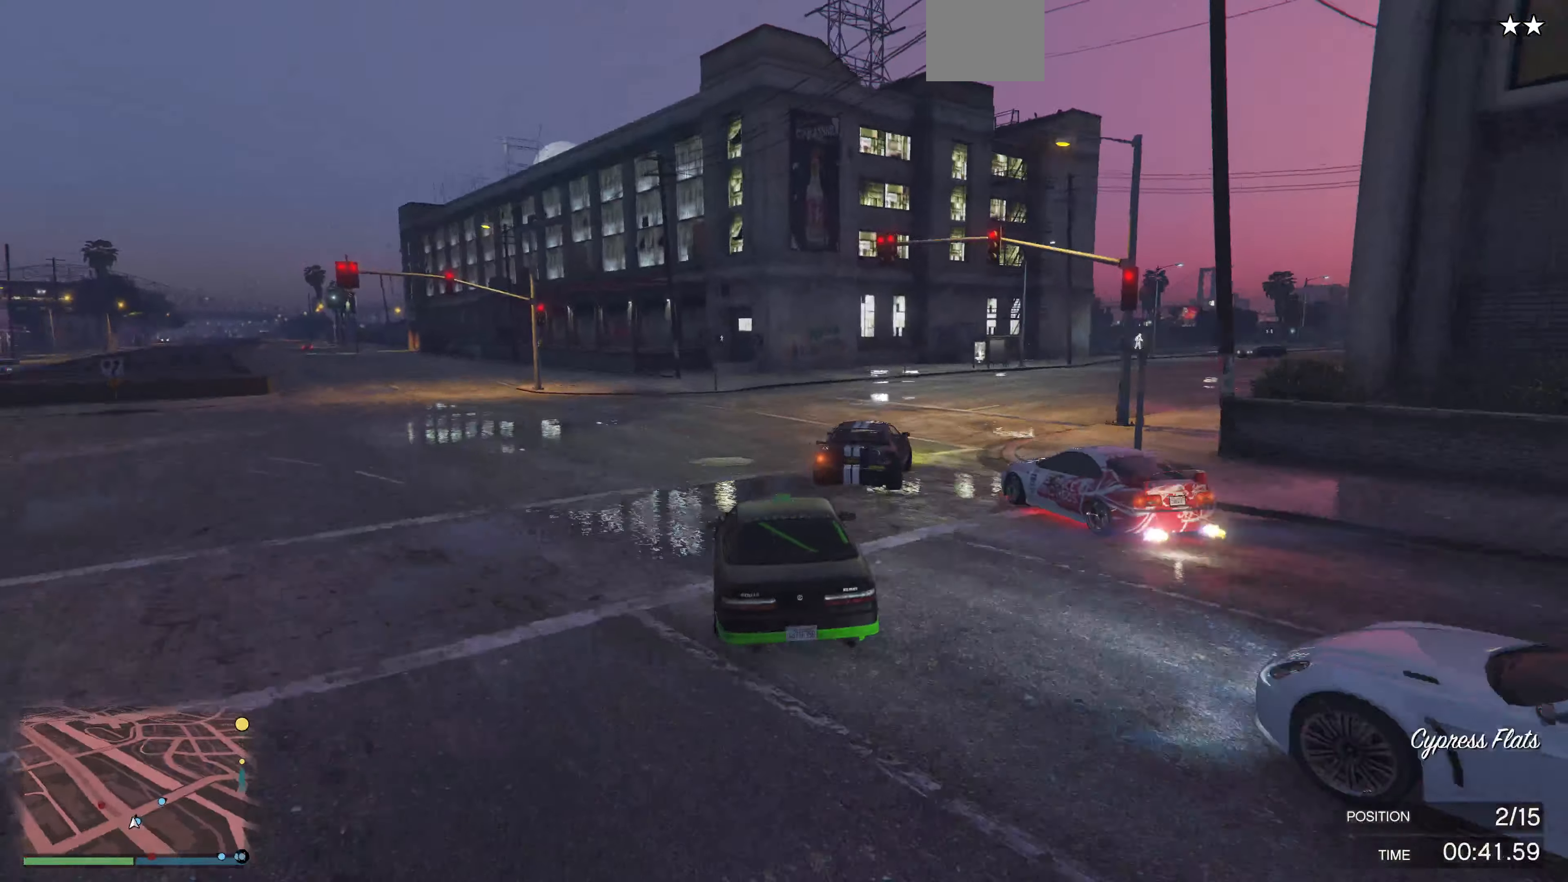
{"buttons": ["R2"], "left_stick": "right", "right_stick": "right", "events": [[134, "left_stick", "center"], [267, "left_stick", "right"]]}
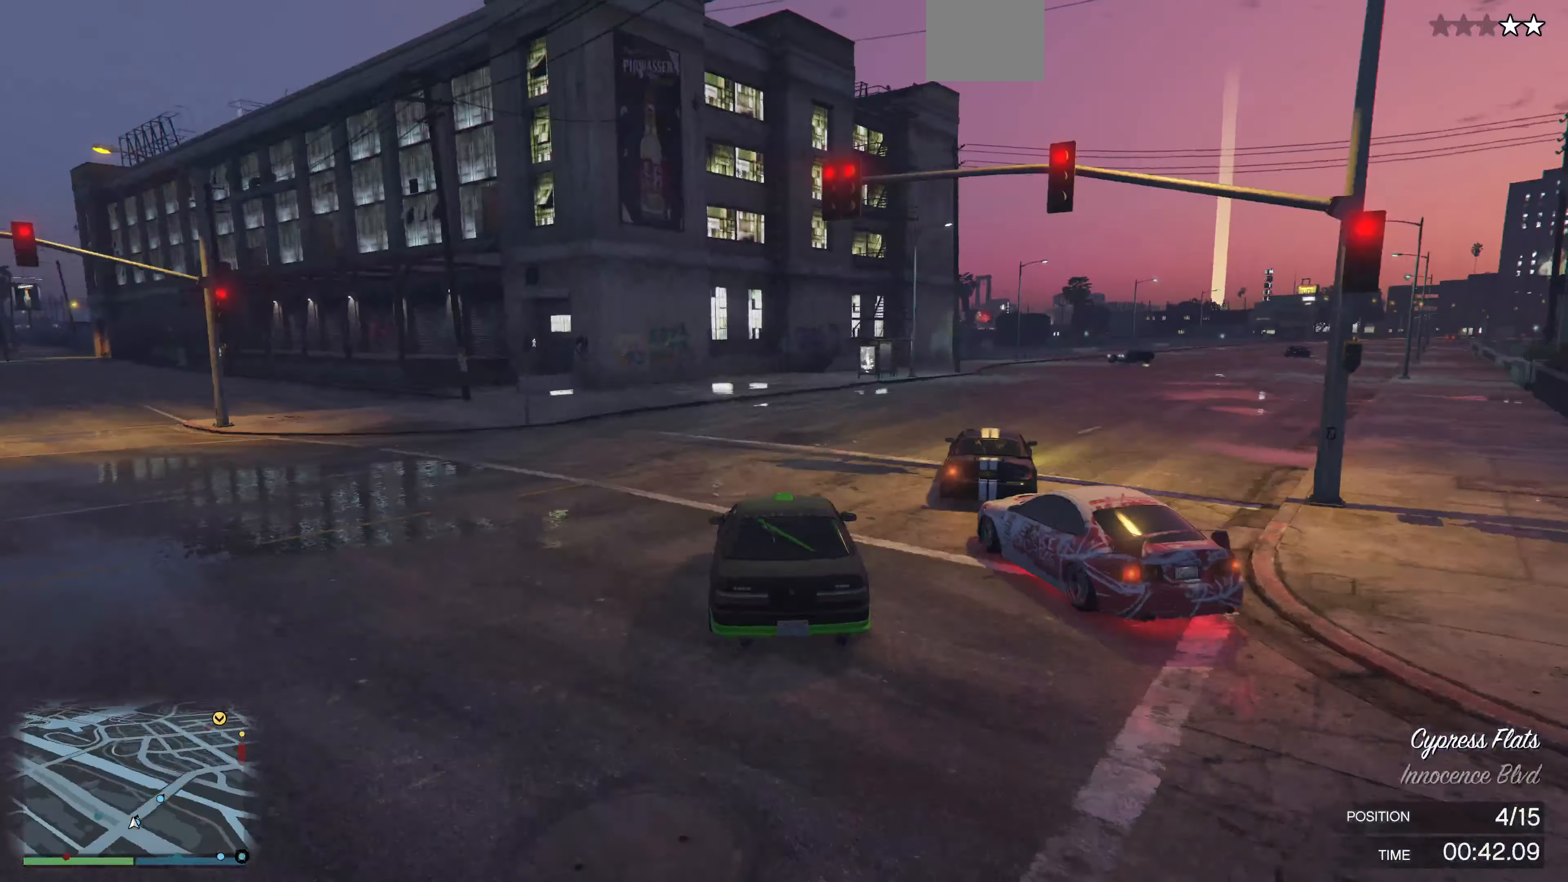
{"buttons": ["R2"], "left_stick": "center", "right_stick": "right", "events": [[200, "left_stick", "center"], [300, "left_stick", "right"], [434, "left_stick", "center"]]}
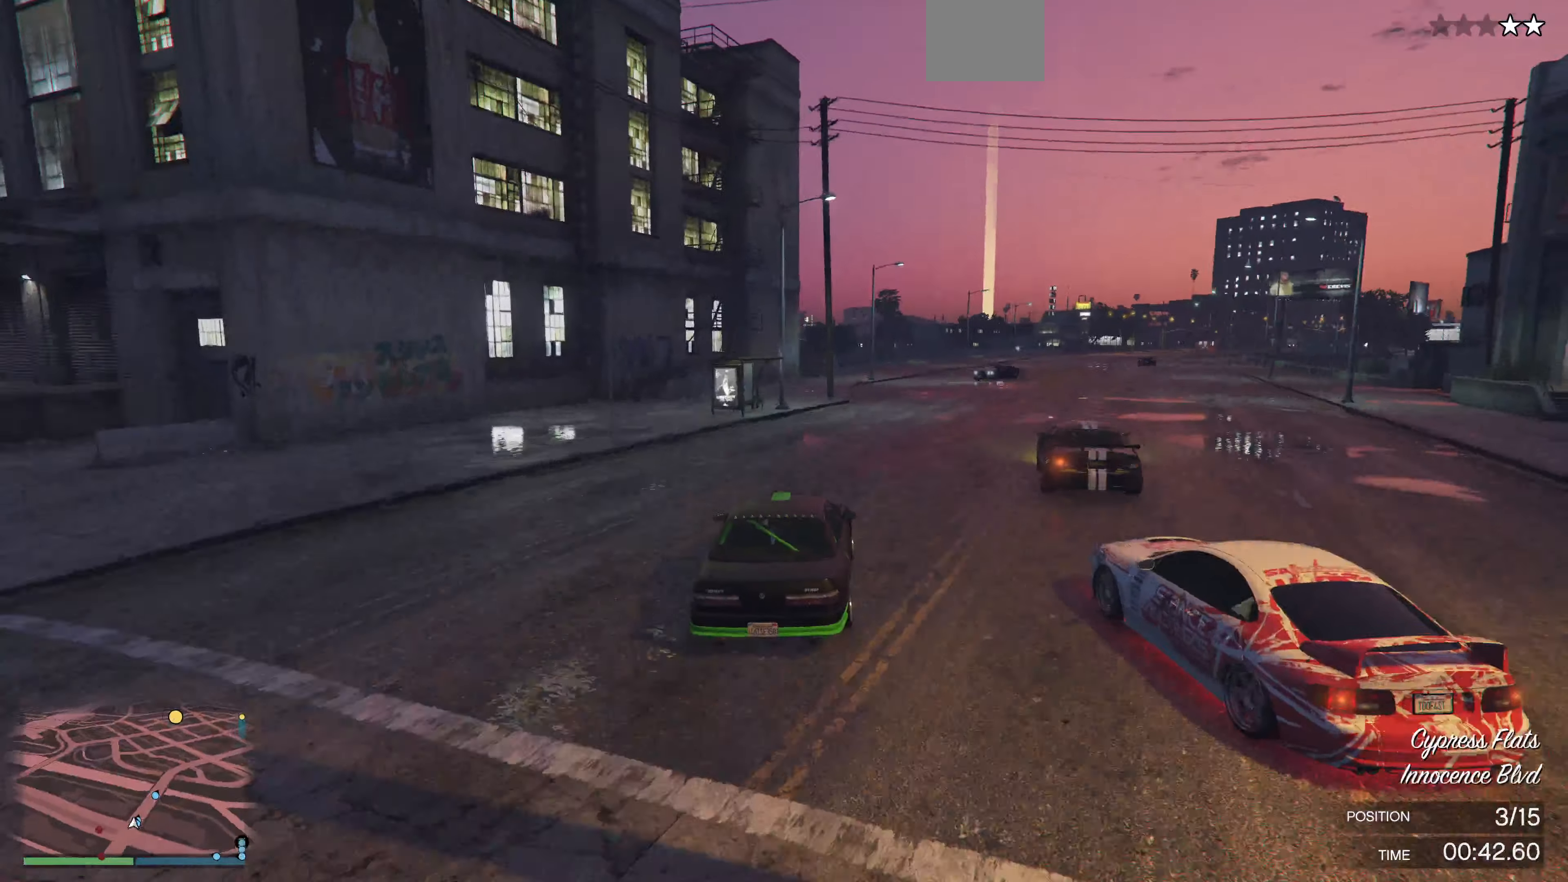
{"buttons": ["R2"], "left_stick": "center", "right_stick": "right", "events": [[200, "left_stick", "right"], [267, "left_stick", "center"]]}
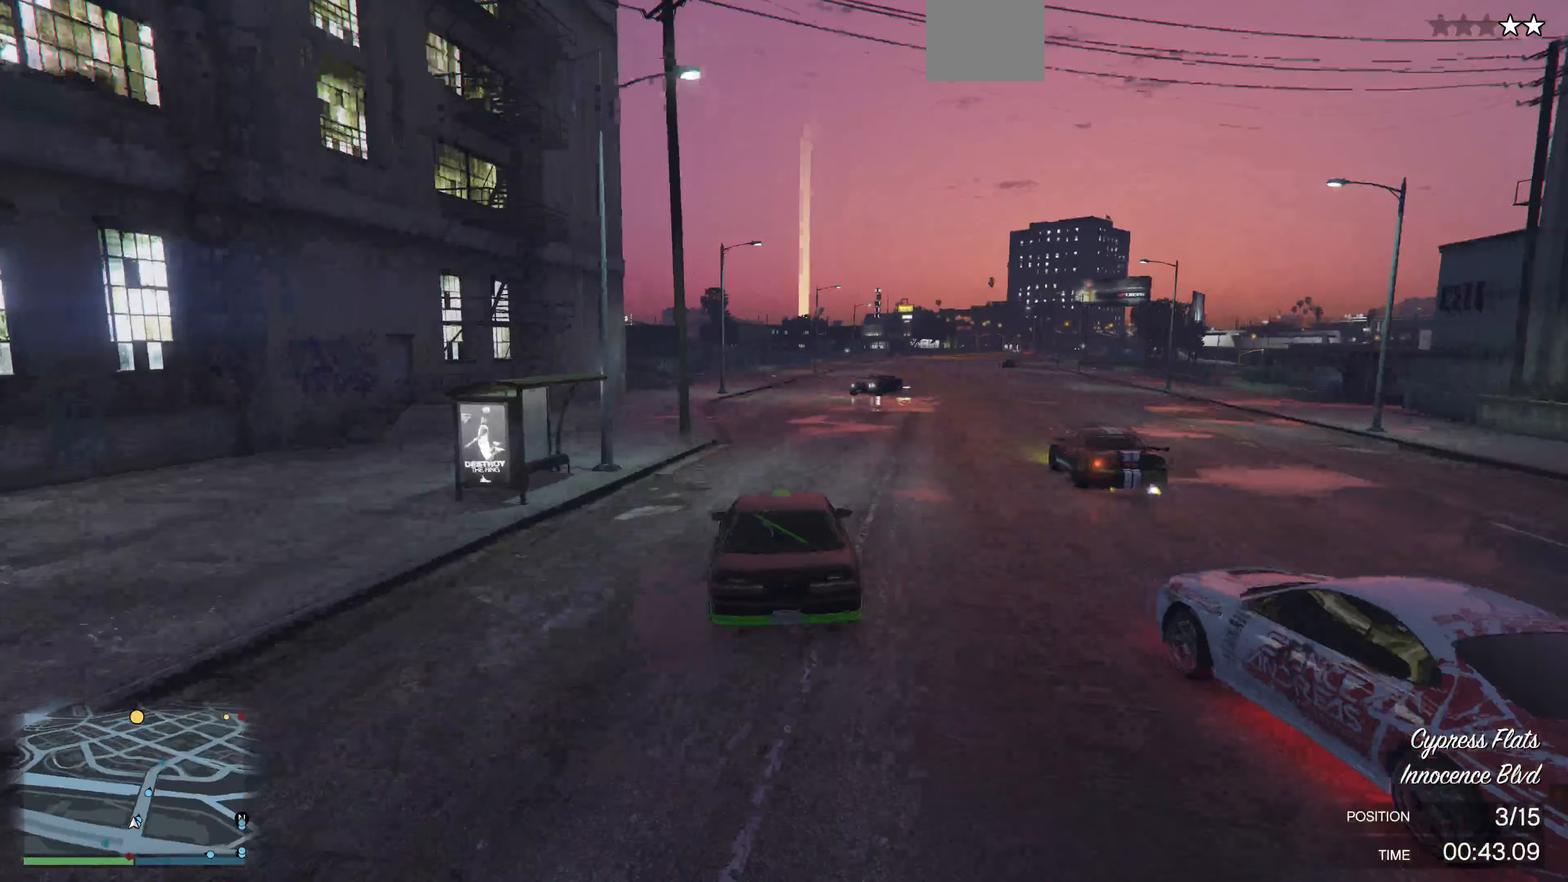
{"buttons": ["R2"], "left_stick": "right", "right_stick": "center", "events": [[200, "left_stick", "right"], [233, "right_stick", "center"], [367, "left_stick", "center"], [500, "left_stick", "right"]]}
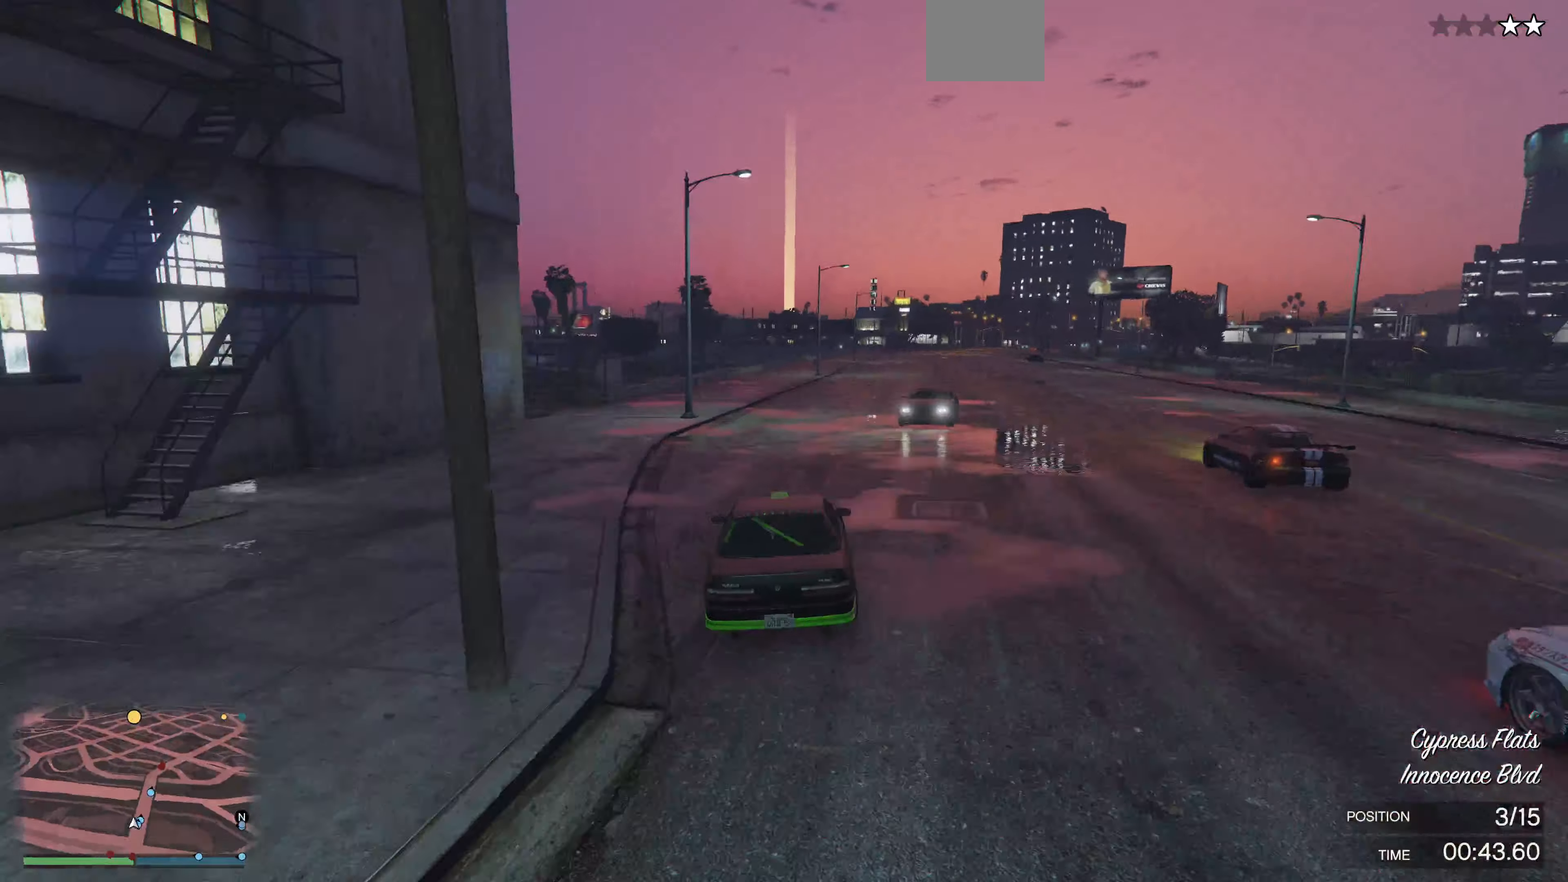
{"buttons": ["R2"], "left_stick": "center", "right_stick": "center", "events": [[133, "left_stick", "center"], [233, "left_stick", "right"], [367, "left_stick", "center"]]}
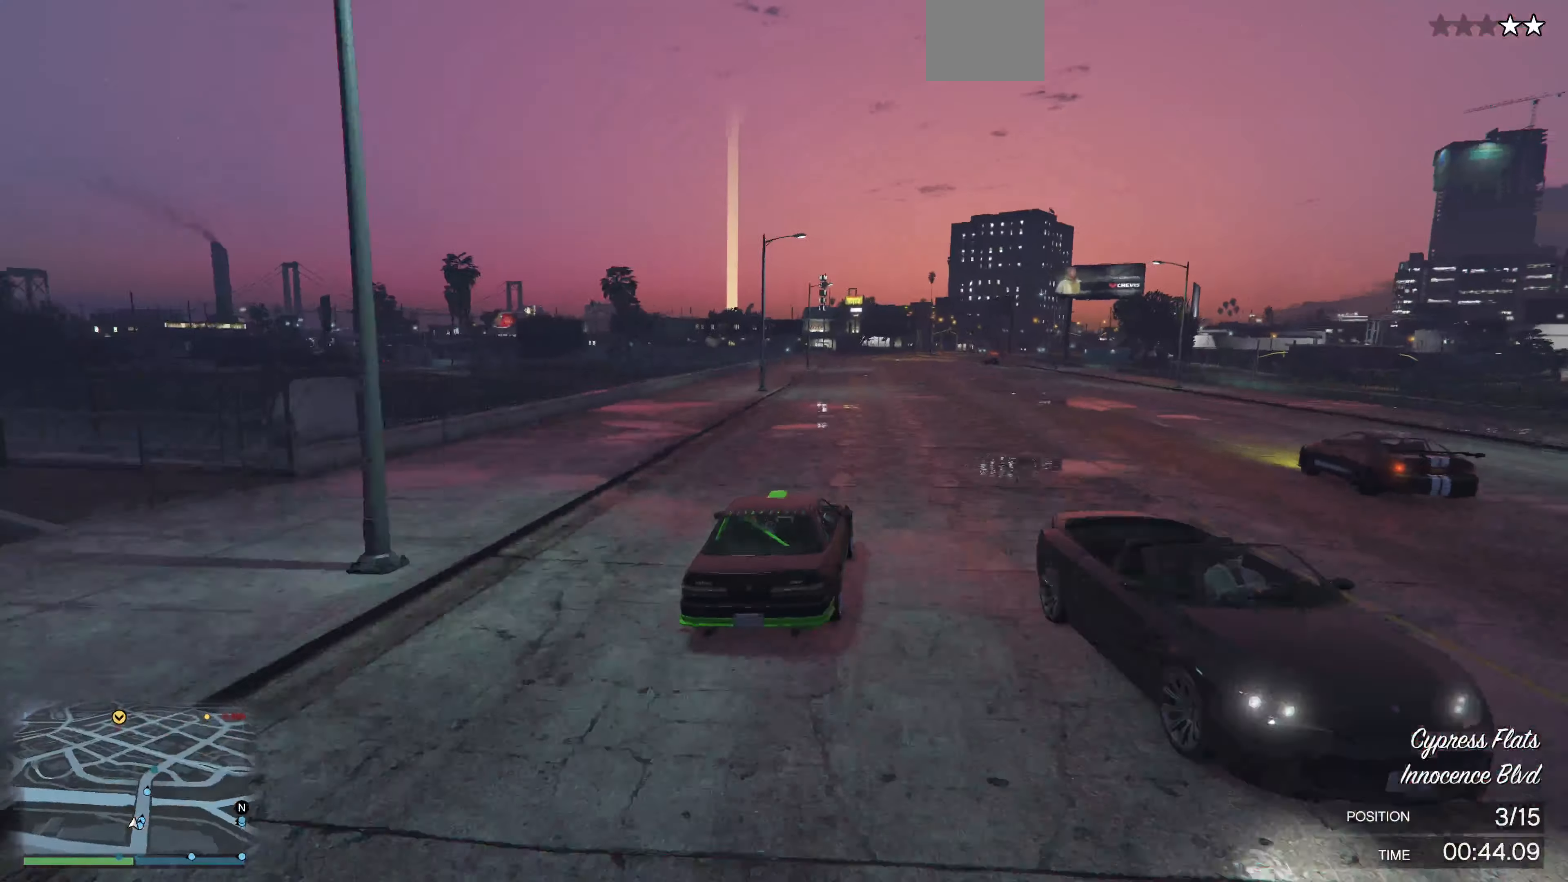
{"buttons": ["R2"], "left_stick": "center", "right_stick": "center", "events": []}
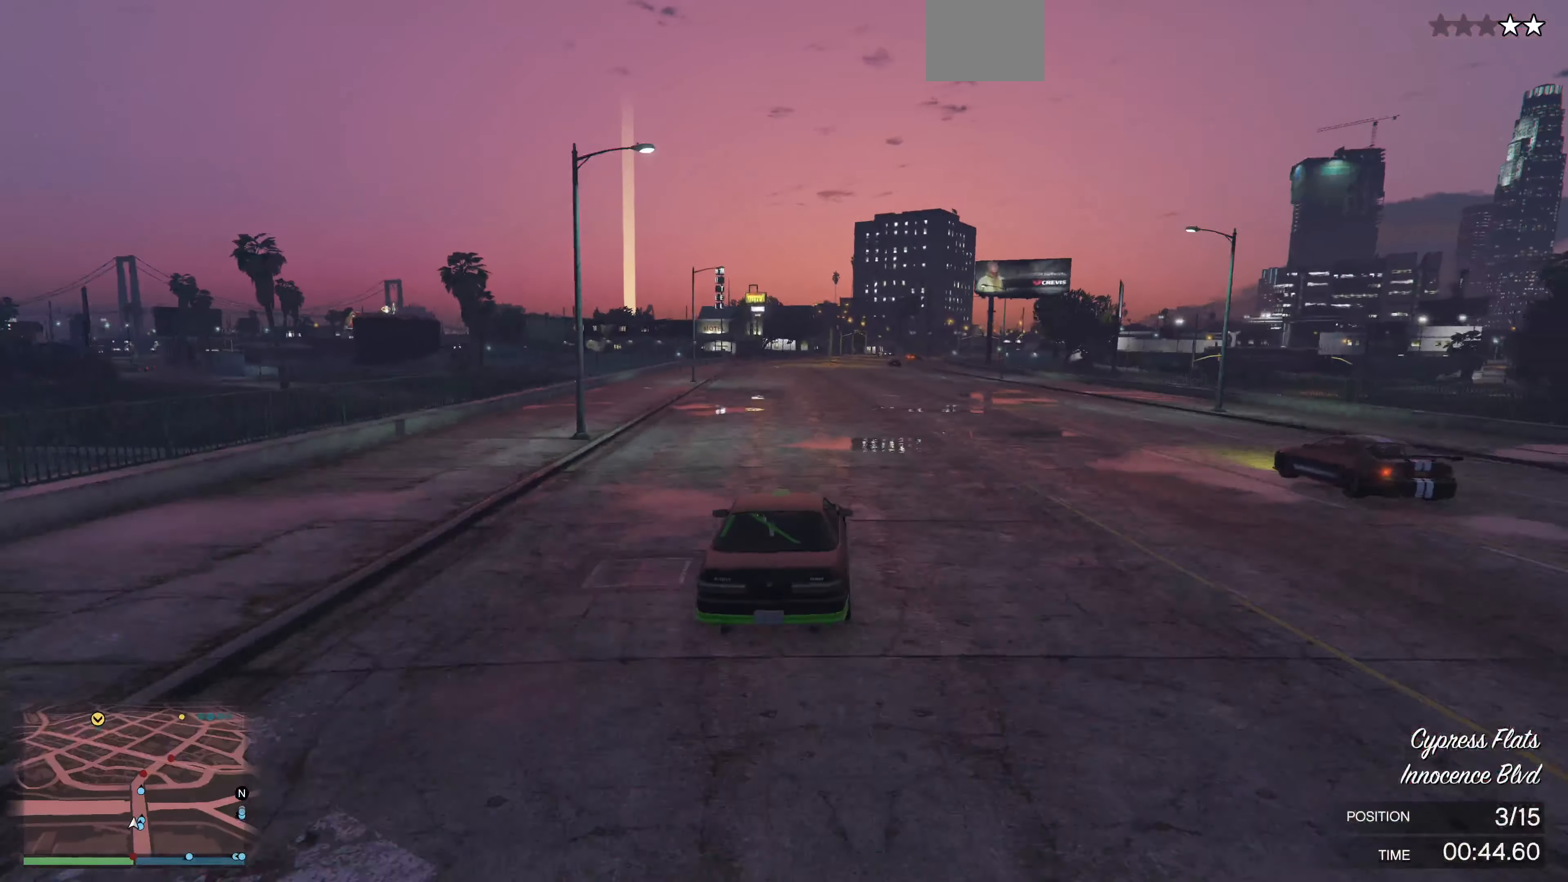
{"buttons": ["R2"], "left_stick": "center", "right_stick": "center", "events": [[267, "DPAD_DOWN", "down"], [333, "DPAD_DOWN", "up"], [400, "DPAD_DOWN", "down"], [500, "DPAD_DOWN", "up"]]}
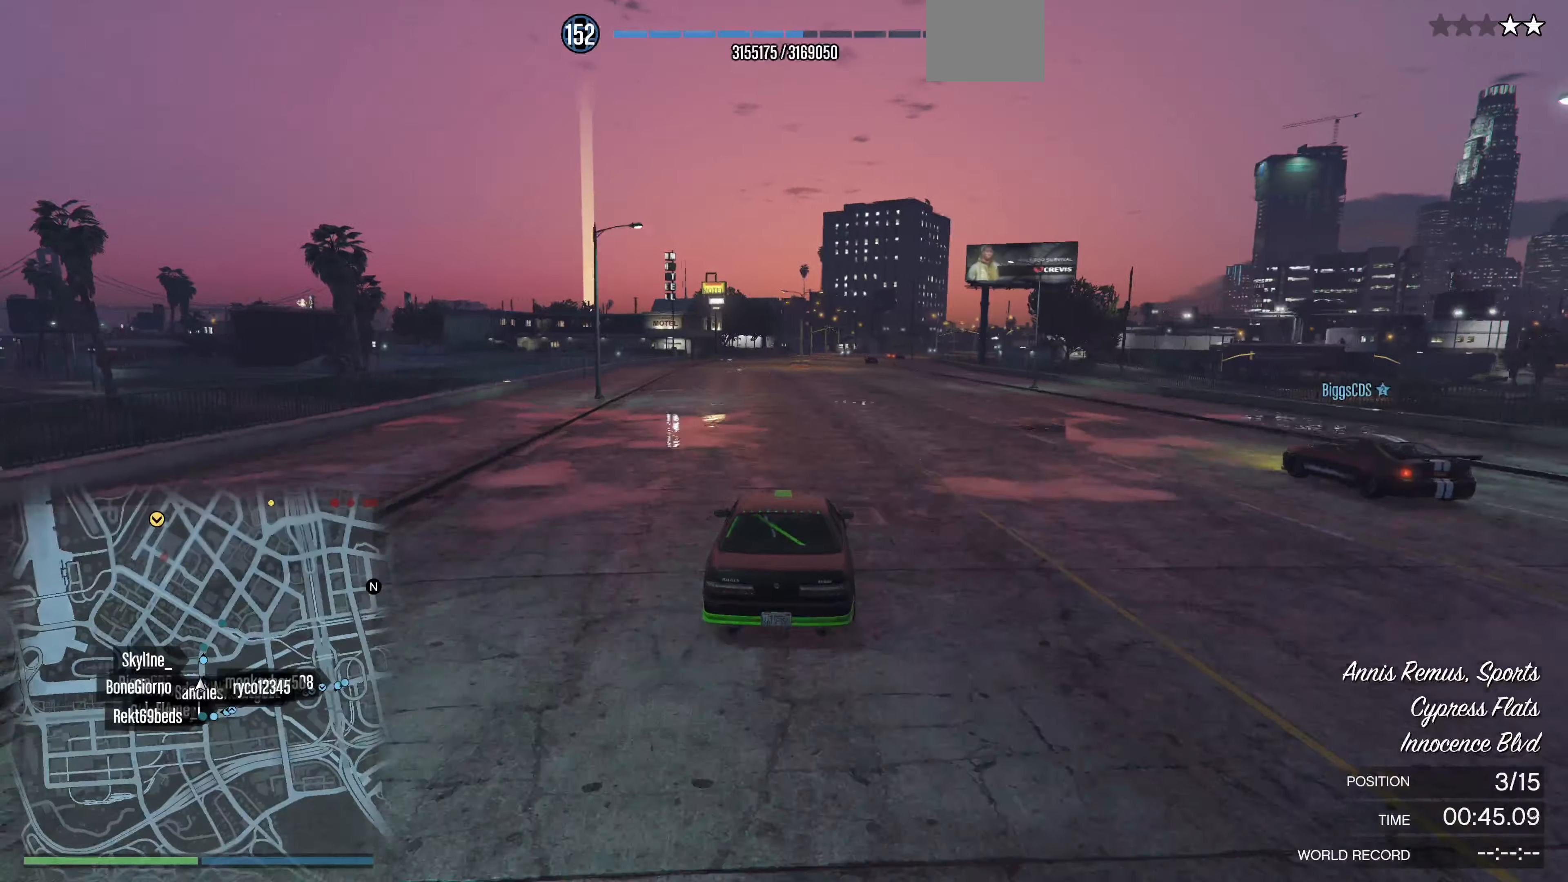
{"buttons": ["R2"], "left_stick": "center", "right_stick": "center", "events": [[167, "left_stick", "right"], [267, "left_stick", "center"]]}
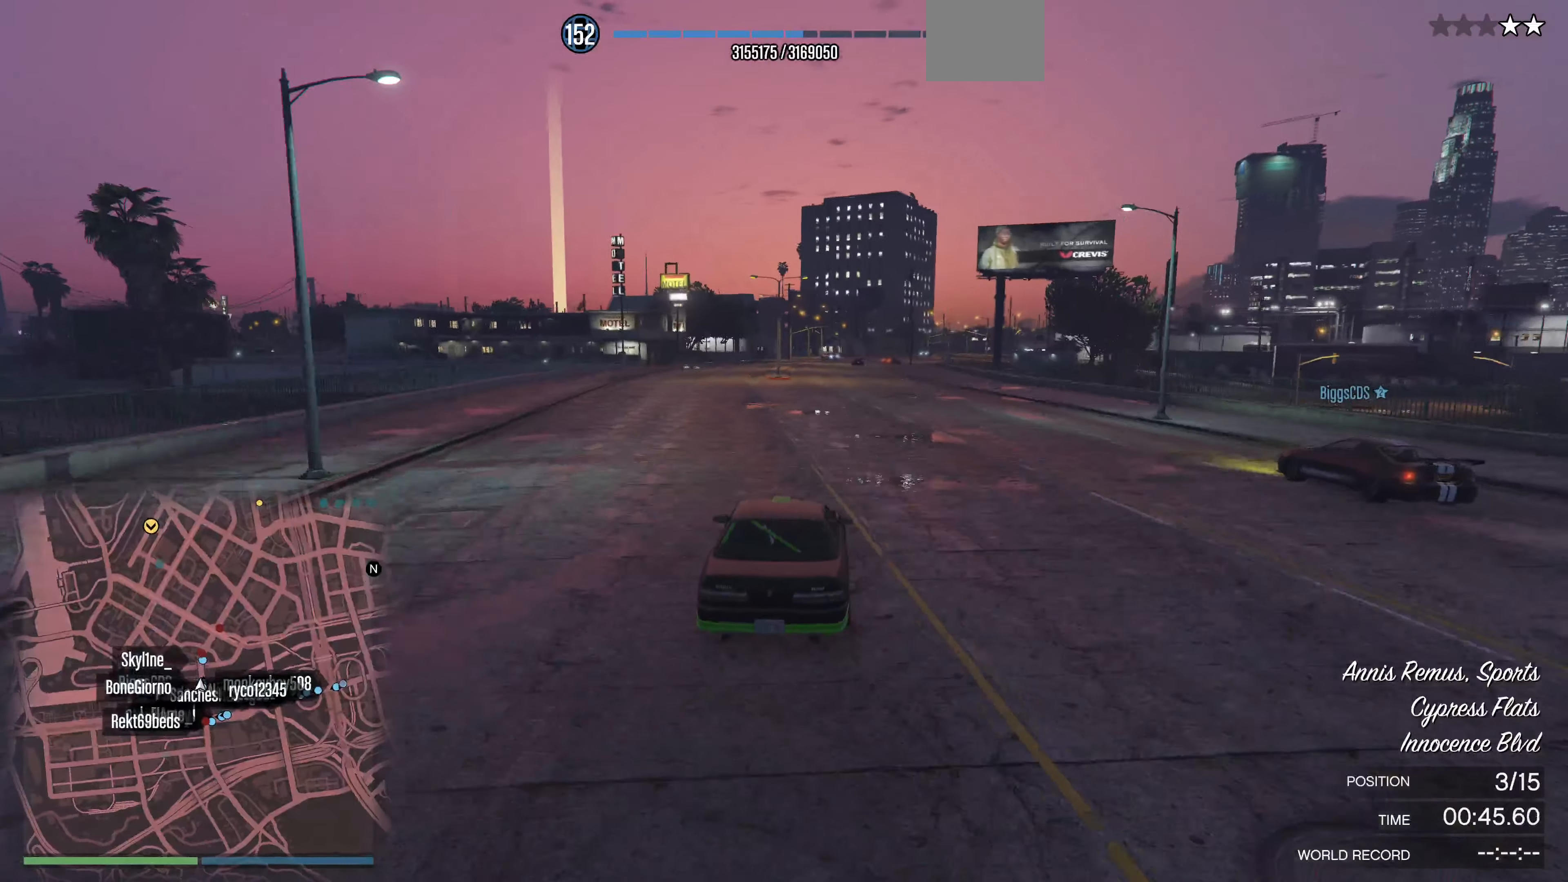
{"buttons": ["R2"], "left_stick": "center", "right_stick": "center", "events": []}
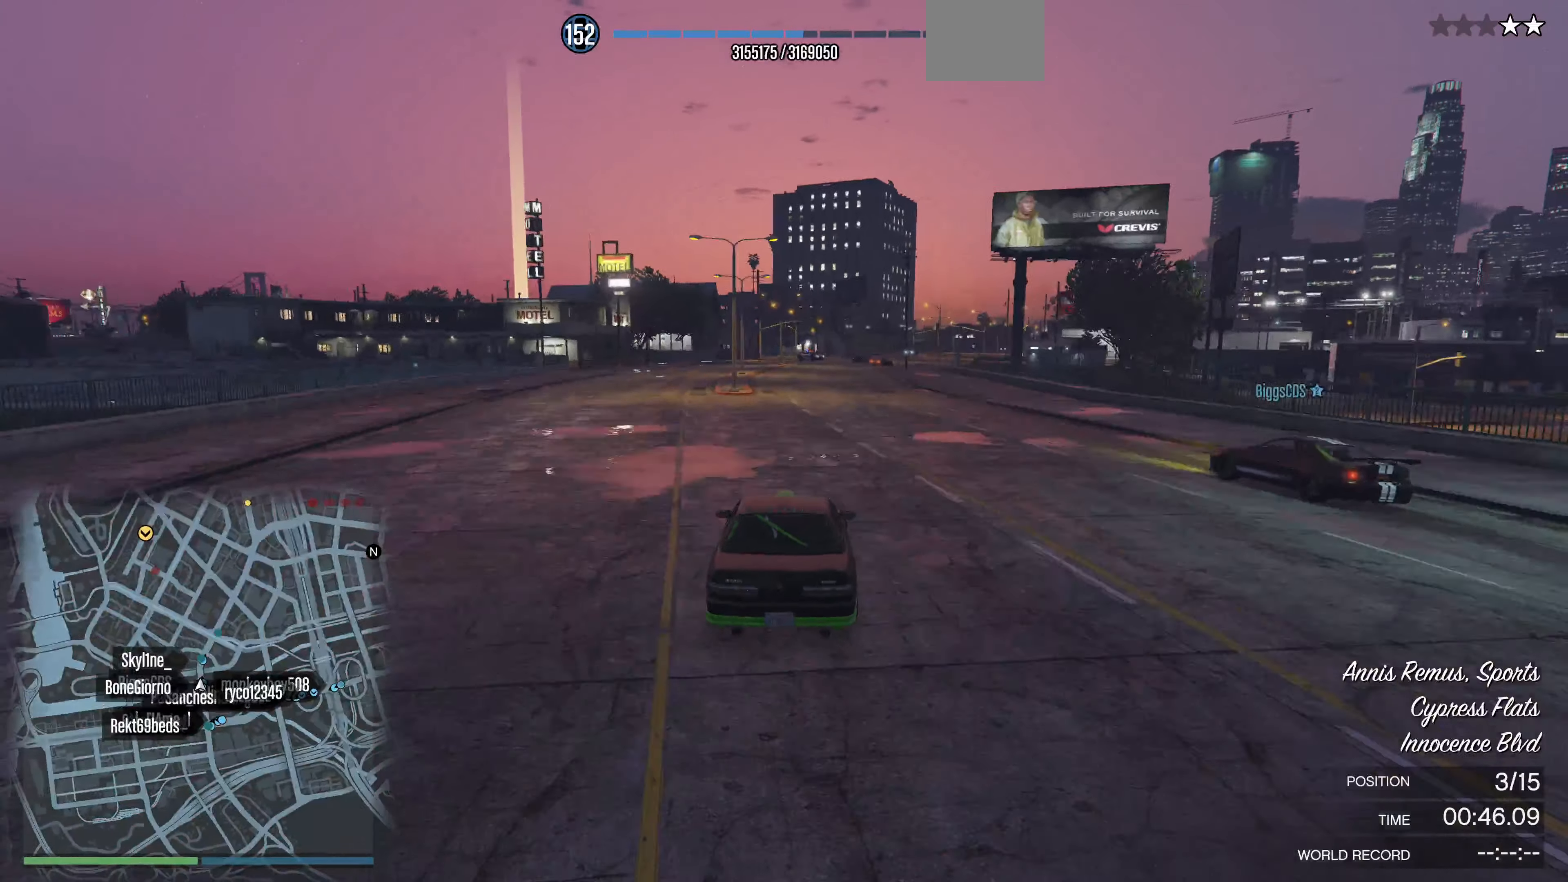
{"buttons": ["R2"], "left_stick": "center", "right_stick": "center", "events": [[400, "DPAD_DOWN", "down"], [467, "DPAD_DOWN", "up"]]}
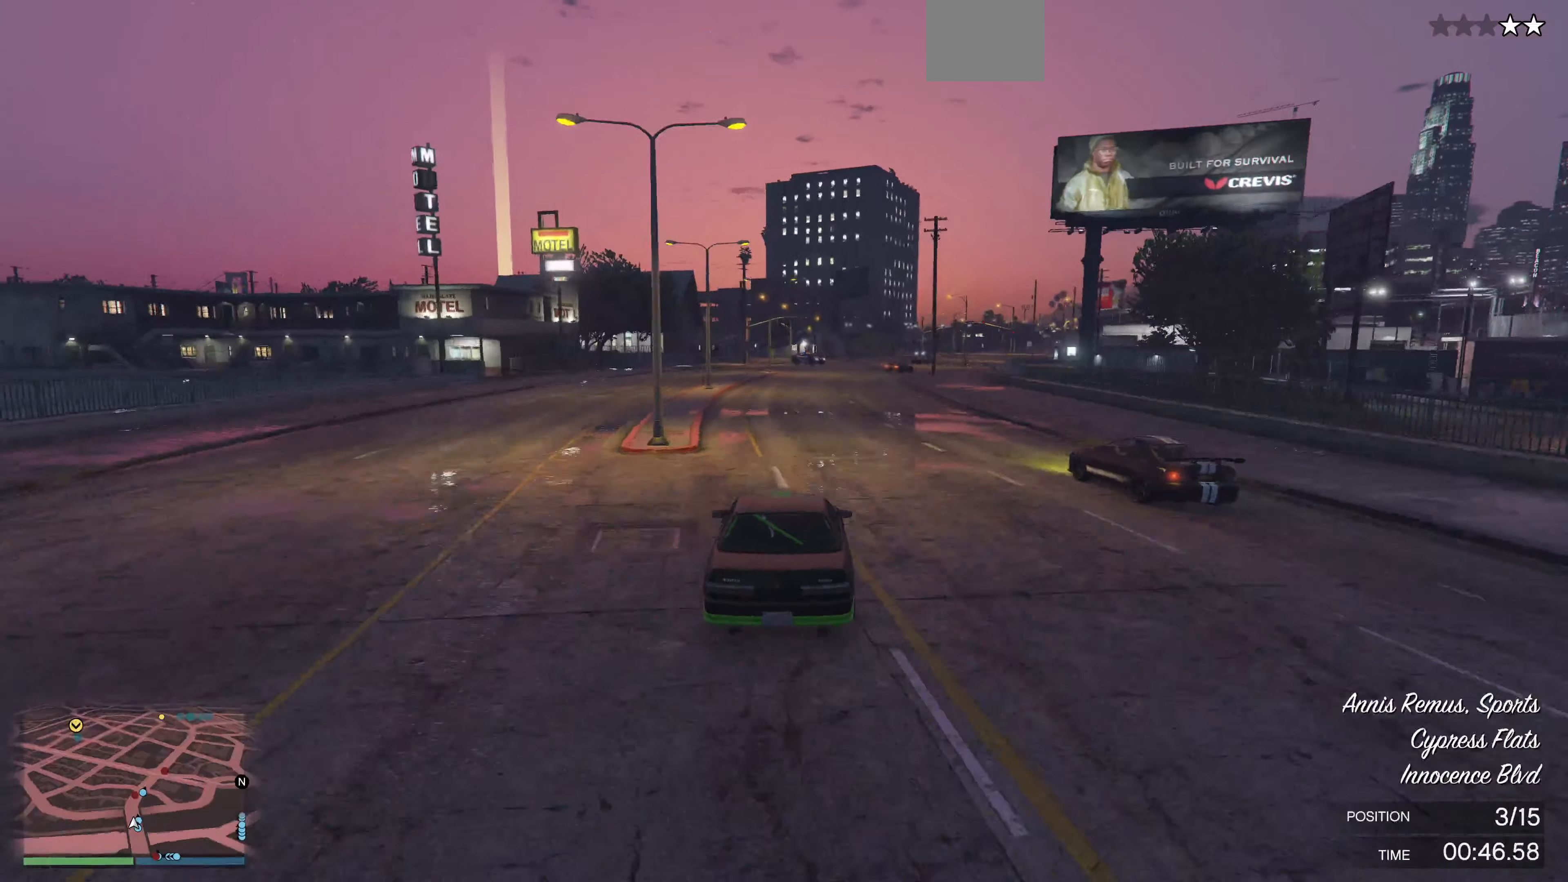
{"buttons": ["R2"], "left_stick": "left", "right_stick": "center", "events": [[133, "left_stick", "right"], [233, "left_stick", "center"], [467, "left_stick", "left"]]}
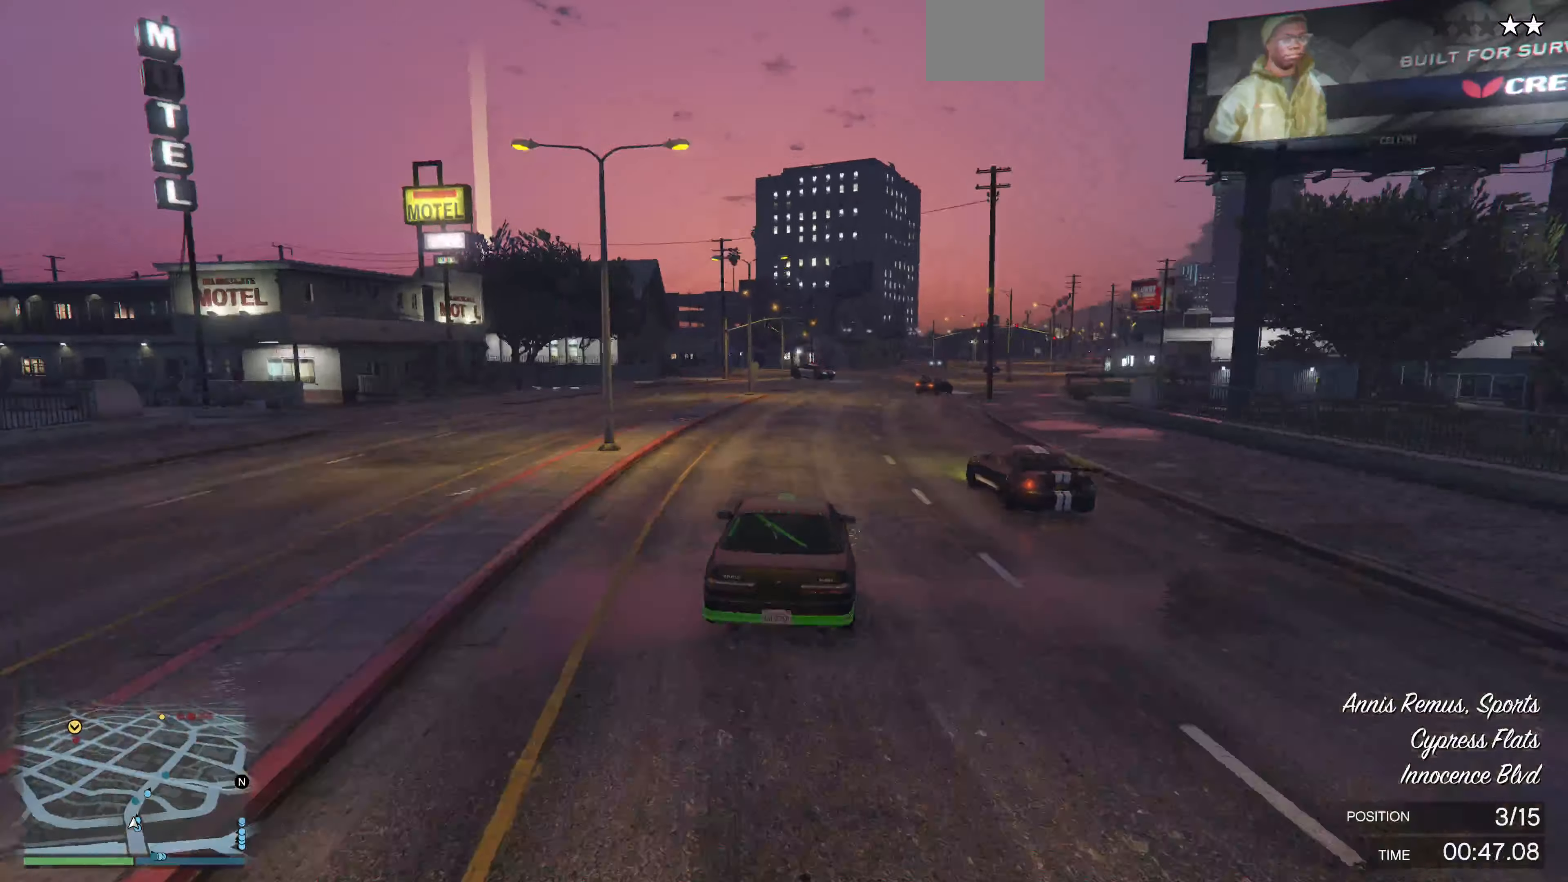
{"buttons": [], "left_stick": "right", "right_stick": "center", "events": [[267, "R2", "up"], [433, "left_stick", "right"]]}
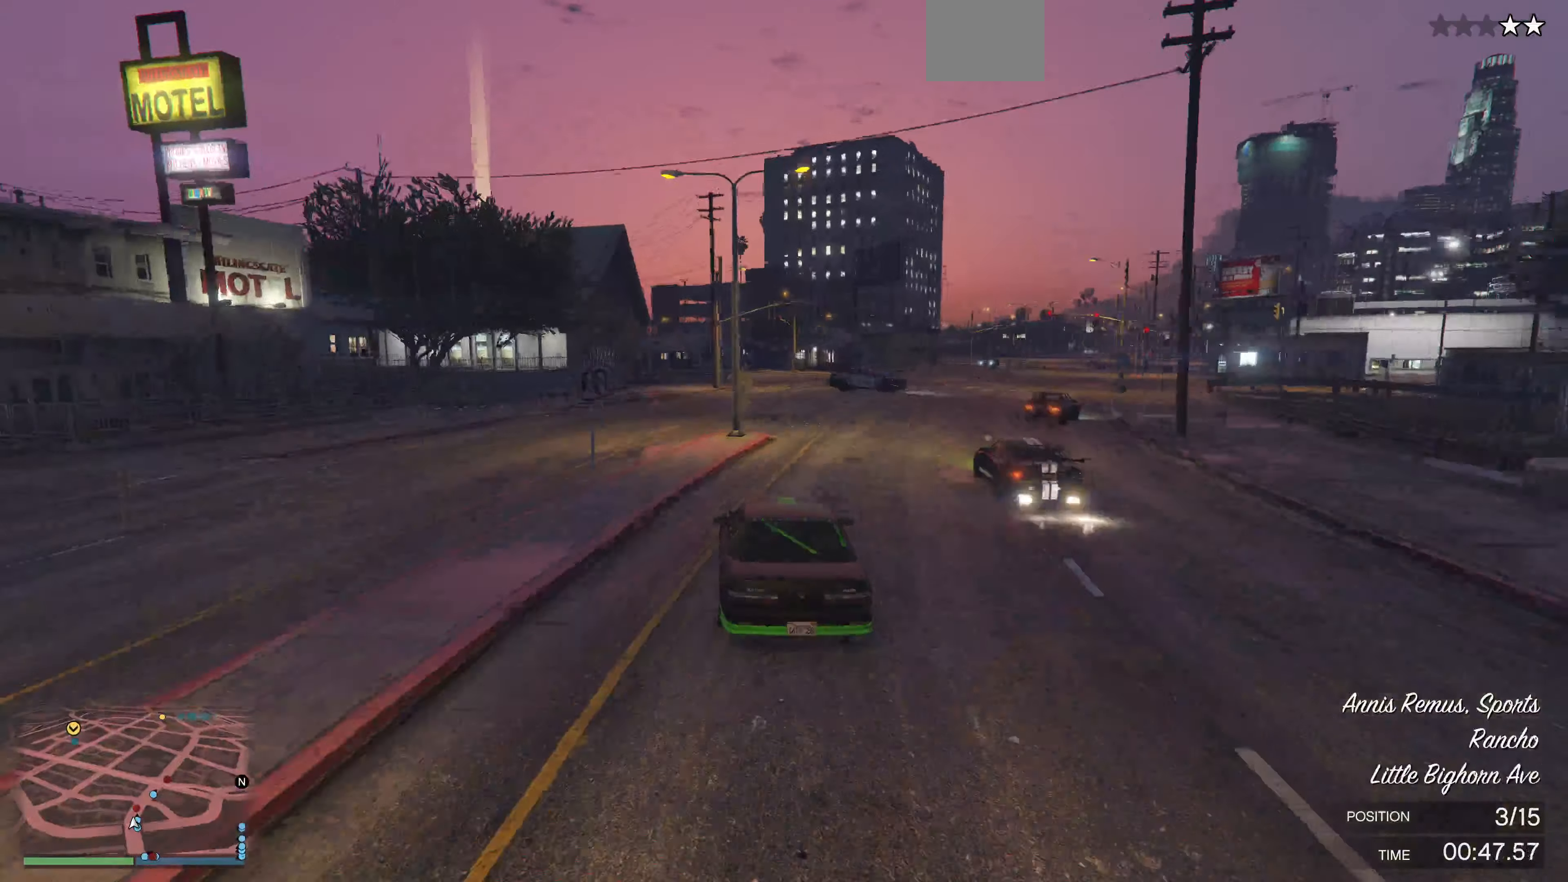
{"buttons": [], "left_stick": "left", "right_stick": "center", "events": [[100, "left_stick", "center"], [233, "left_stick", "right"], [367, "R2", "down"], [367, "left_stick", "center"], [433, "R2", "up"], [467, "left_stick", "left"]]}